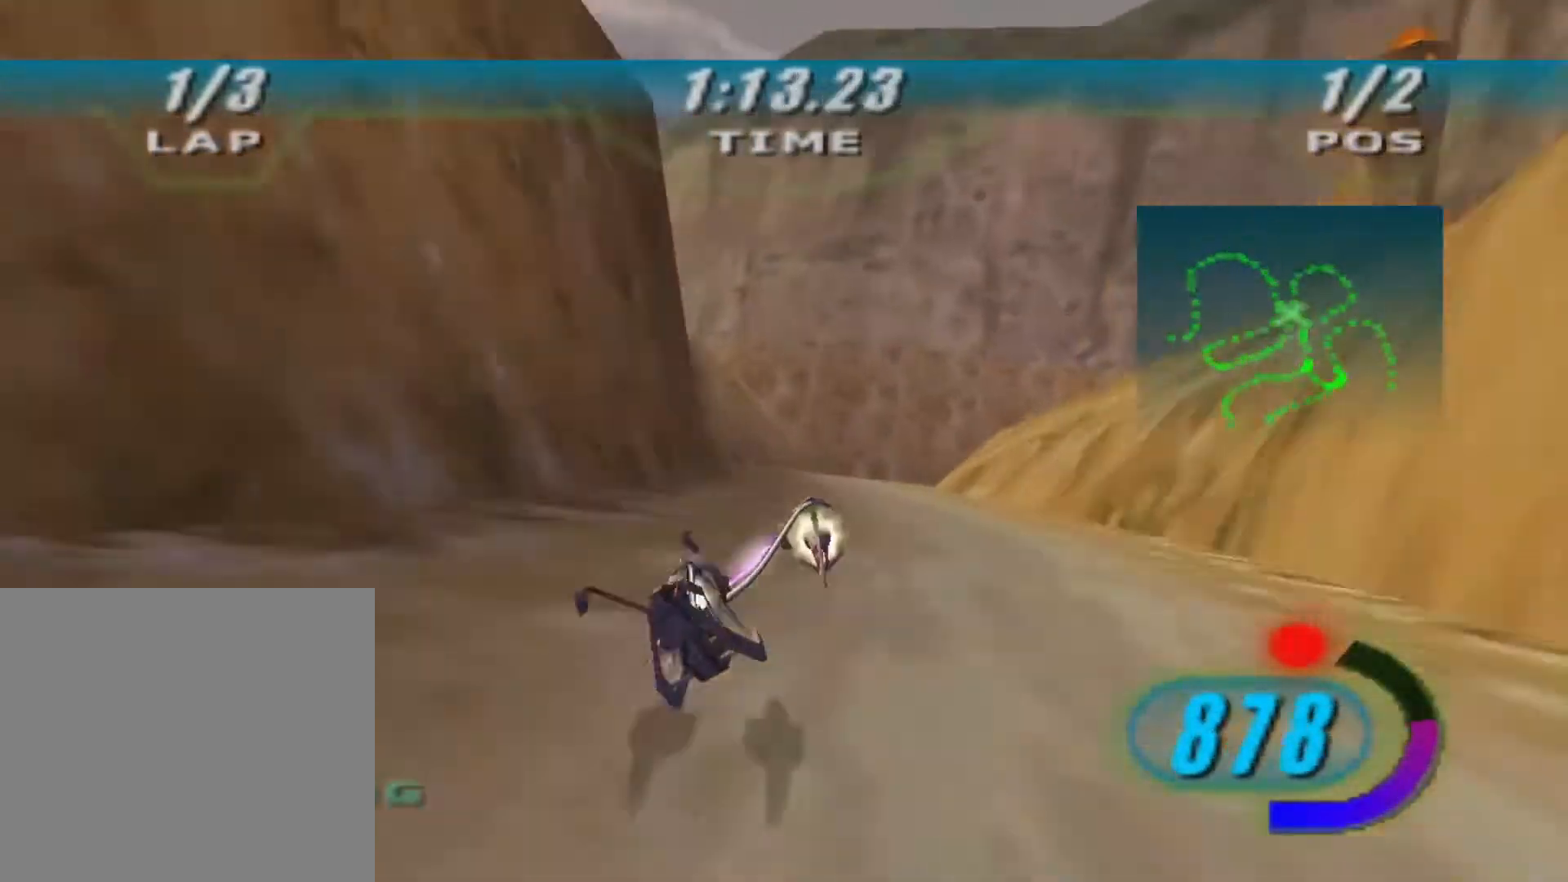
Gameplay with a controller (Xbox layout); each line is a JSON object with the inputs held at the frame after it. "events" lists button and stick changes between this image and that frame as [ms after this image, input, new state], when the widget could be followed in between.
{"buttons": ["L2", "L3"], "left_stick": "right", "right_stick": "center", "events": [[67, "left_stick", "right"], [200, "L3", "down"], [467, "R2", "up"]]}
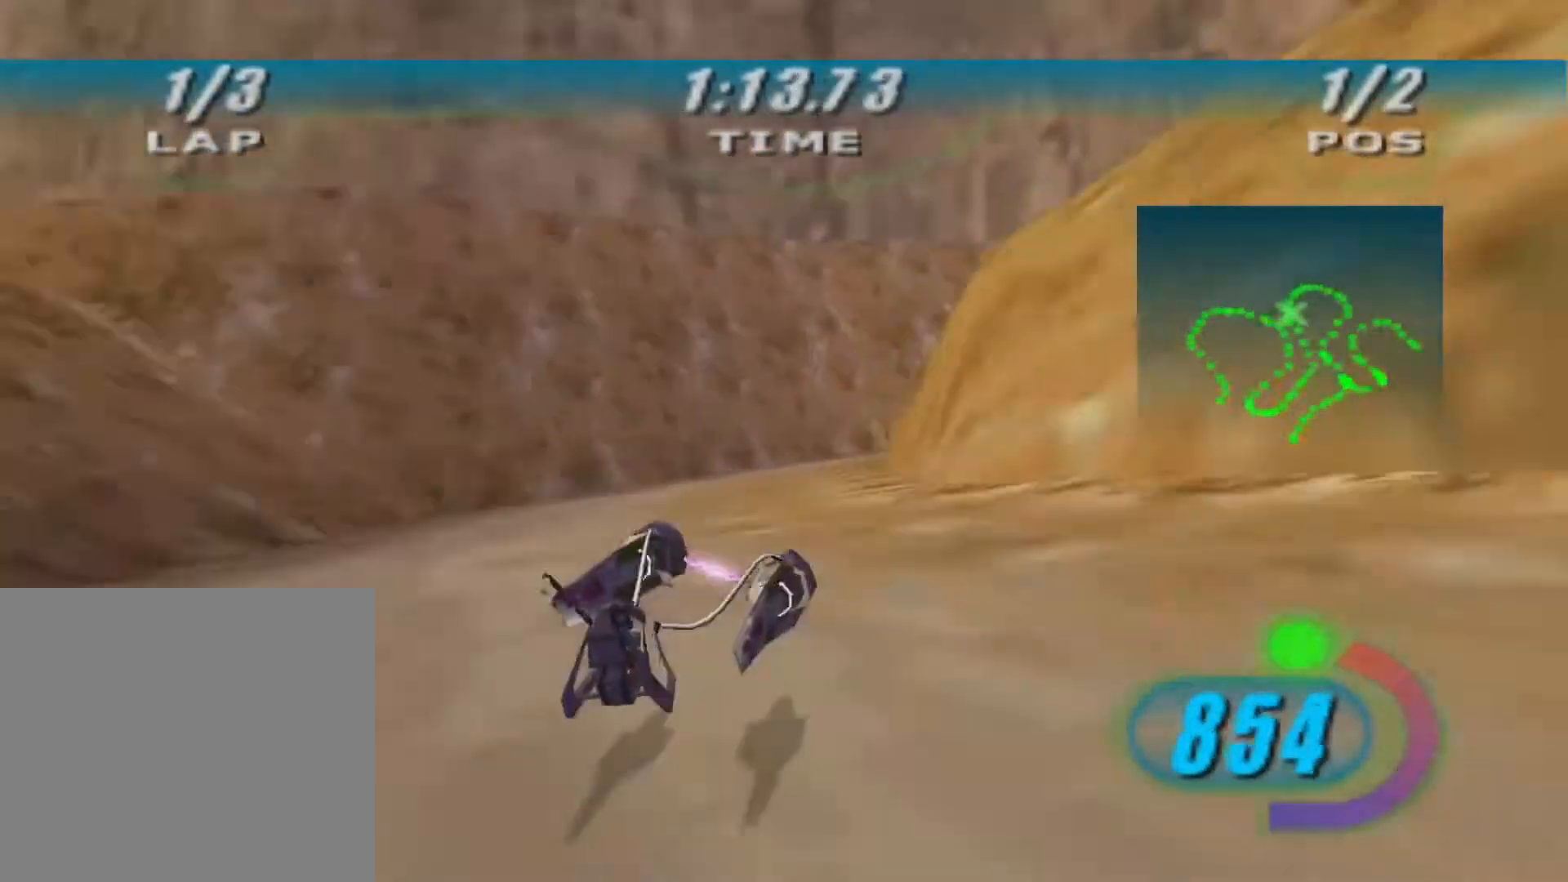
{"buttons": ["X", "R2"], "left_stick": "right", "right_stick": "center", "events": [[100, "R2", "down"], [400, "L2", "up"], [400, "L3", "up"], [467, "X", "down"]]}
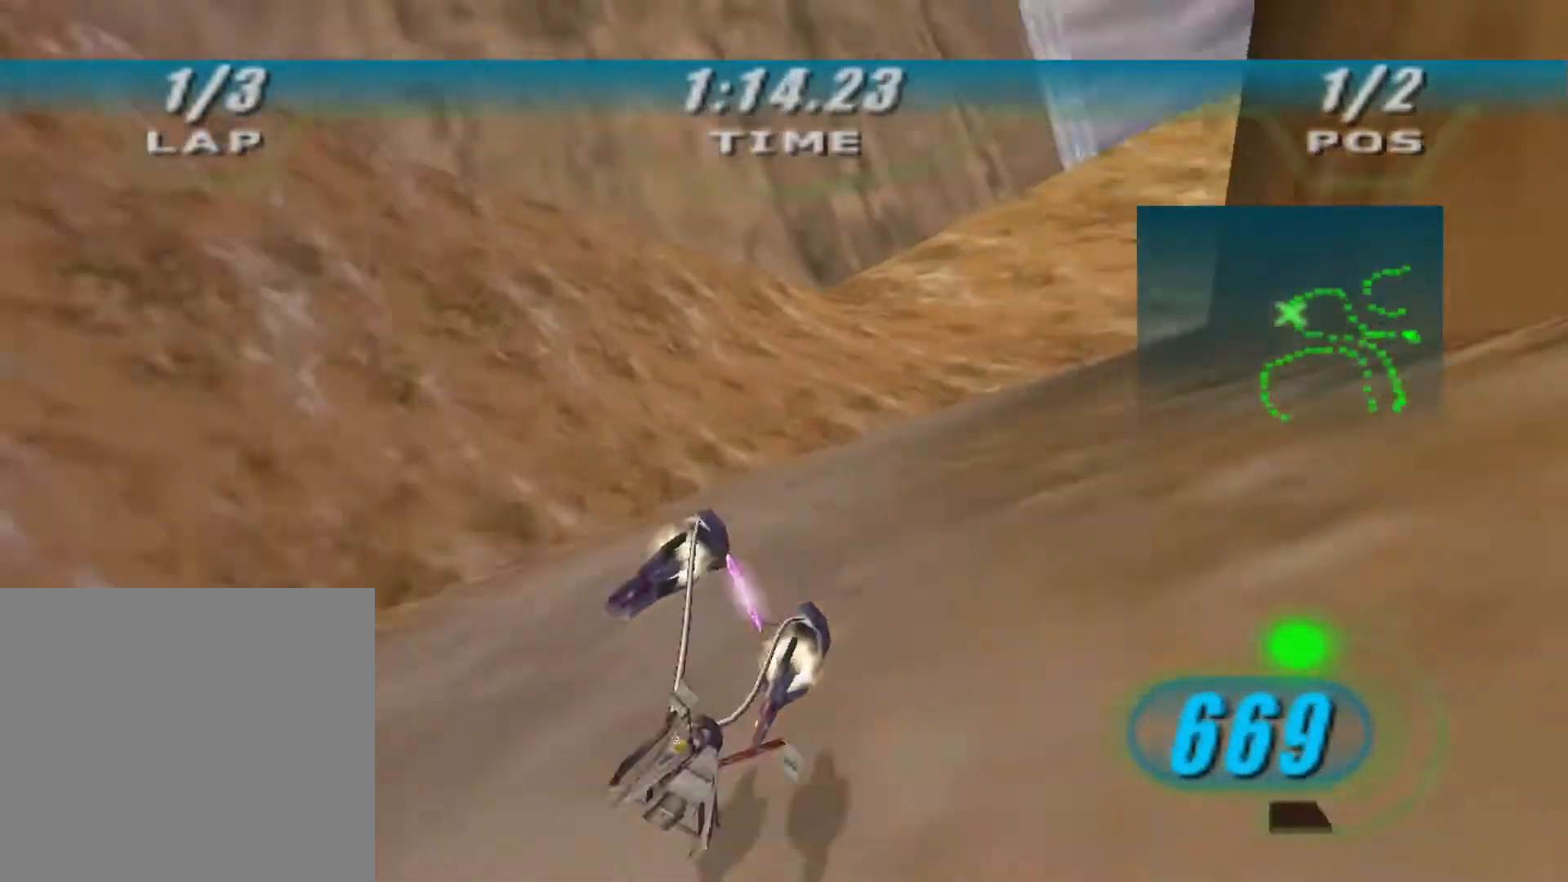
{"buttons": ["X", "L2", "R2", "L3"], "left_stick": "right", "right_stick": "center", "events": [[133, "L2", "down"], [233, "L3", "down"], [333, "R2", "up"], [433, "R2", "down"]]}
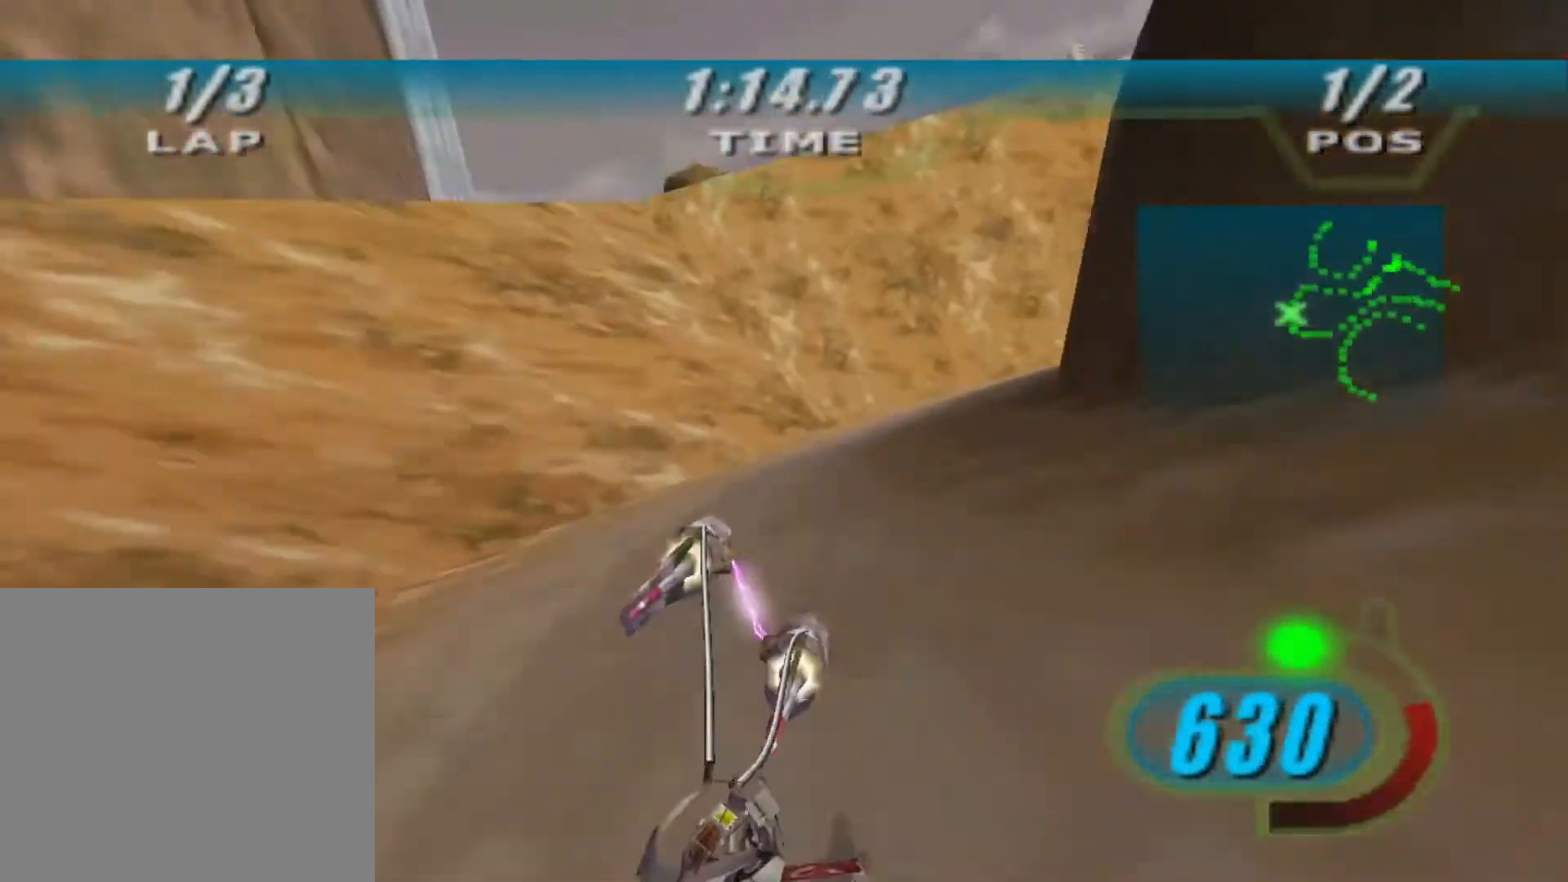
{"buttons": ["X", "R2"], "left_stick": "right", "right_stick": "center", "events": [[167, "R2", "up"], [333, "L3", "up"], [333, "R2", "down"], [367, "L2", "up"]]}
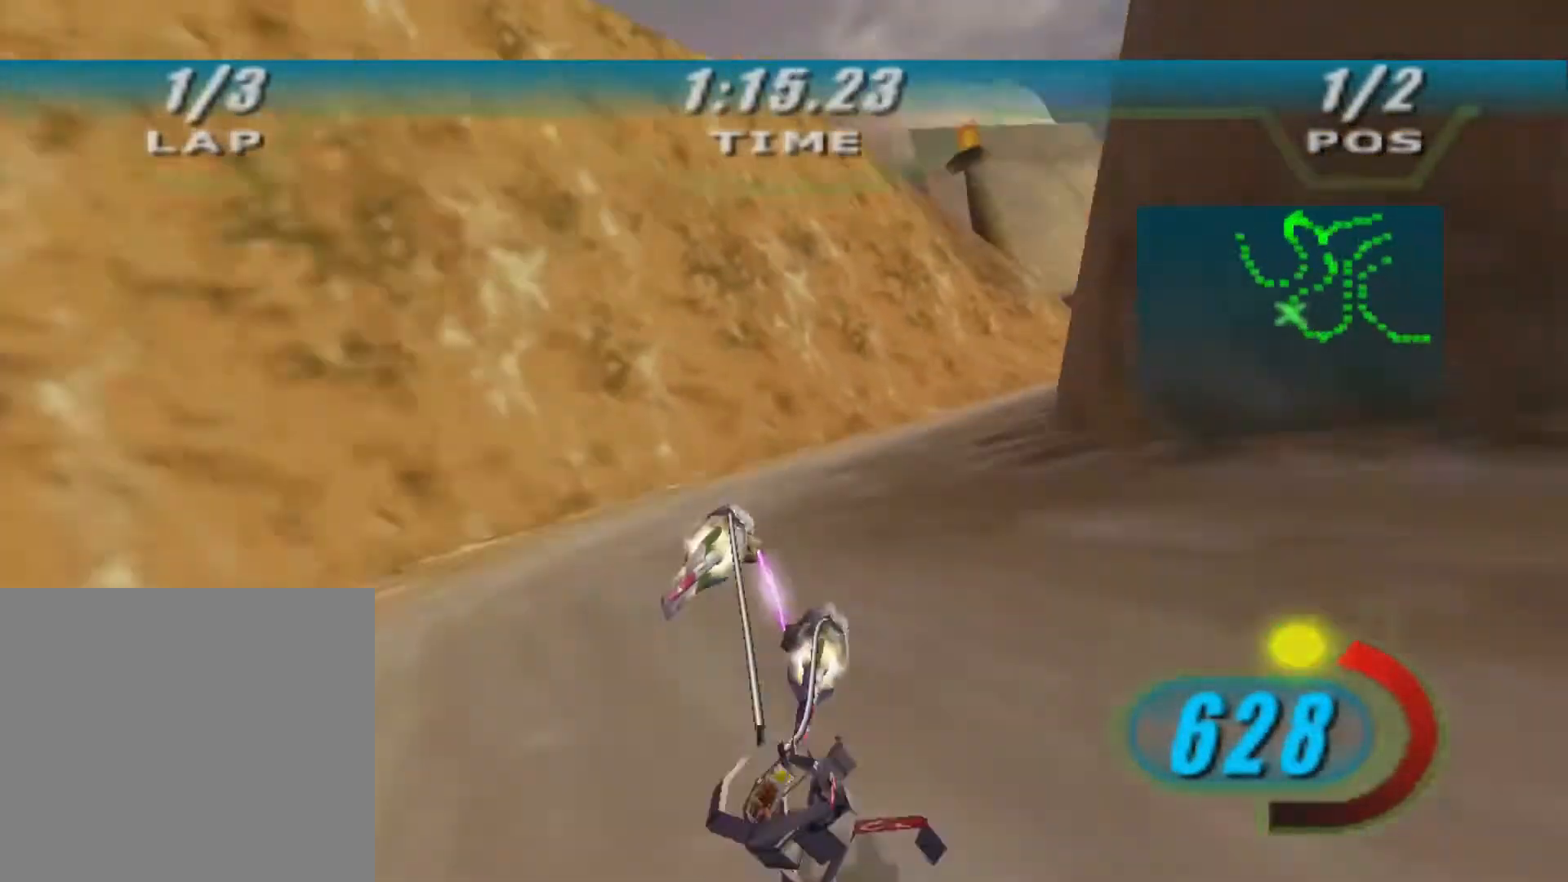
{"buttons": ["R2"], "left_stick": "right", "right_stick": "center", "events": [[167, "B", "down"], [300, "B", "up"], [333, "X", "up"]]}
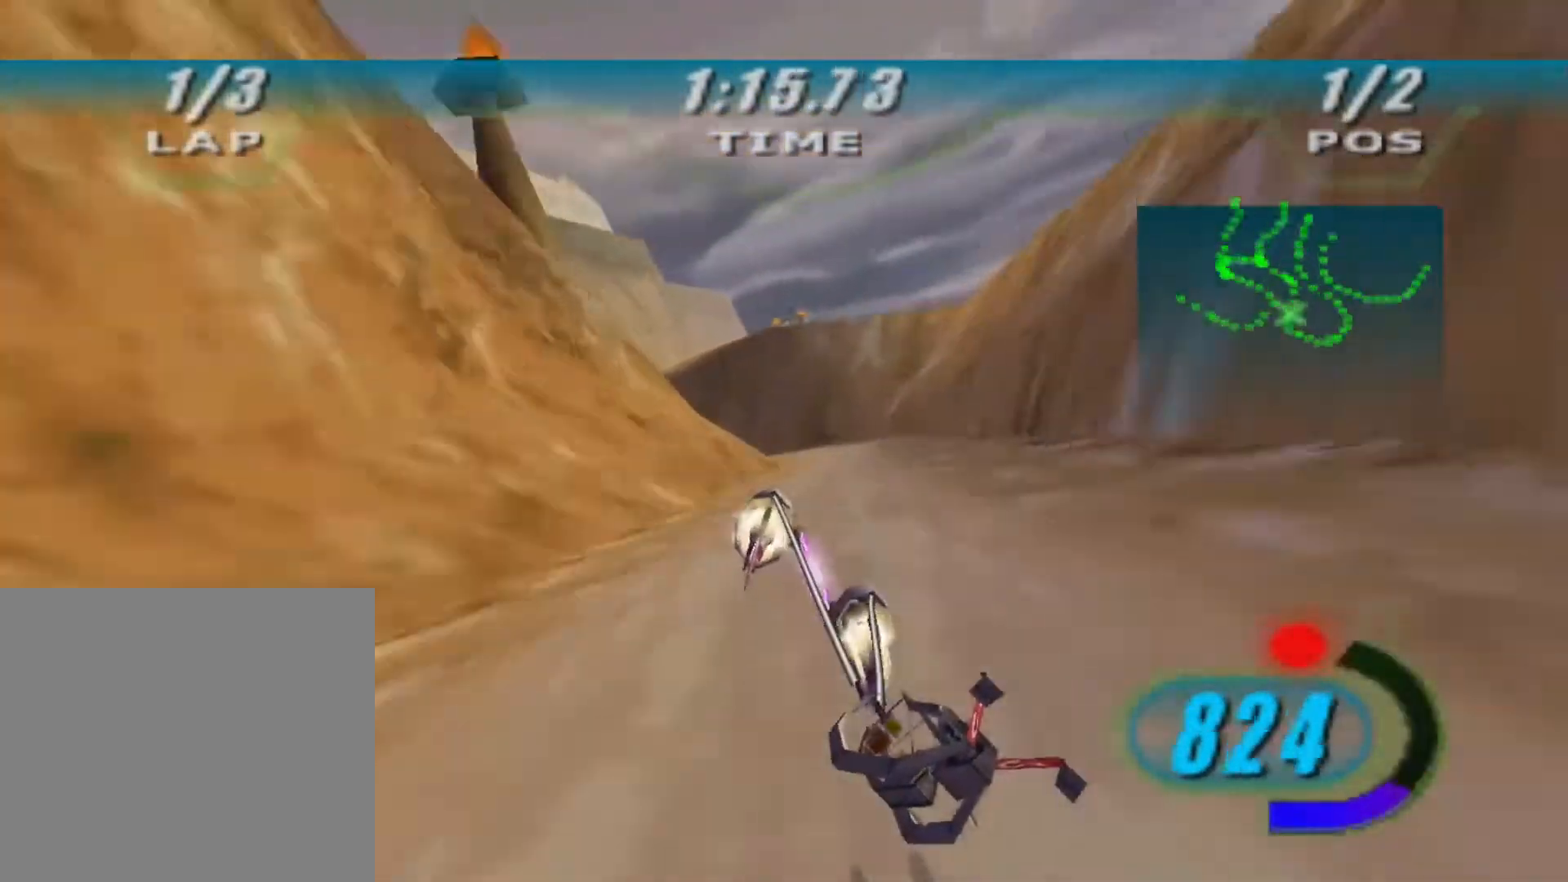
{"buttons": ["L2", "R2"], "left_stick": "up-left", "right_stick": "center", "events": [[200, "L2", "down"], [200, "left_stick", "up-left"], [233, "R2", "up"], [400, "R2", "down"]]}
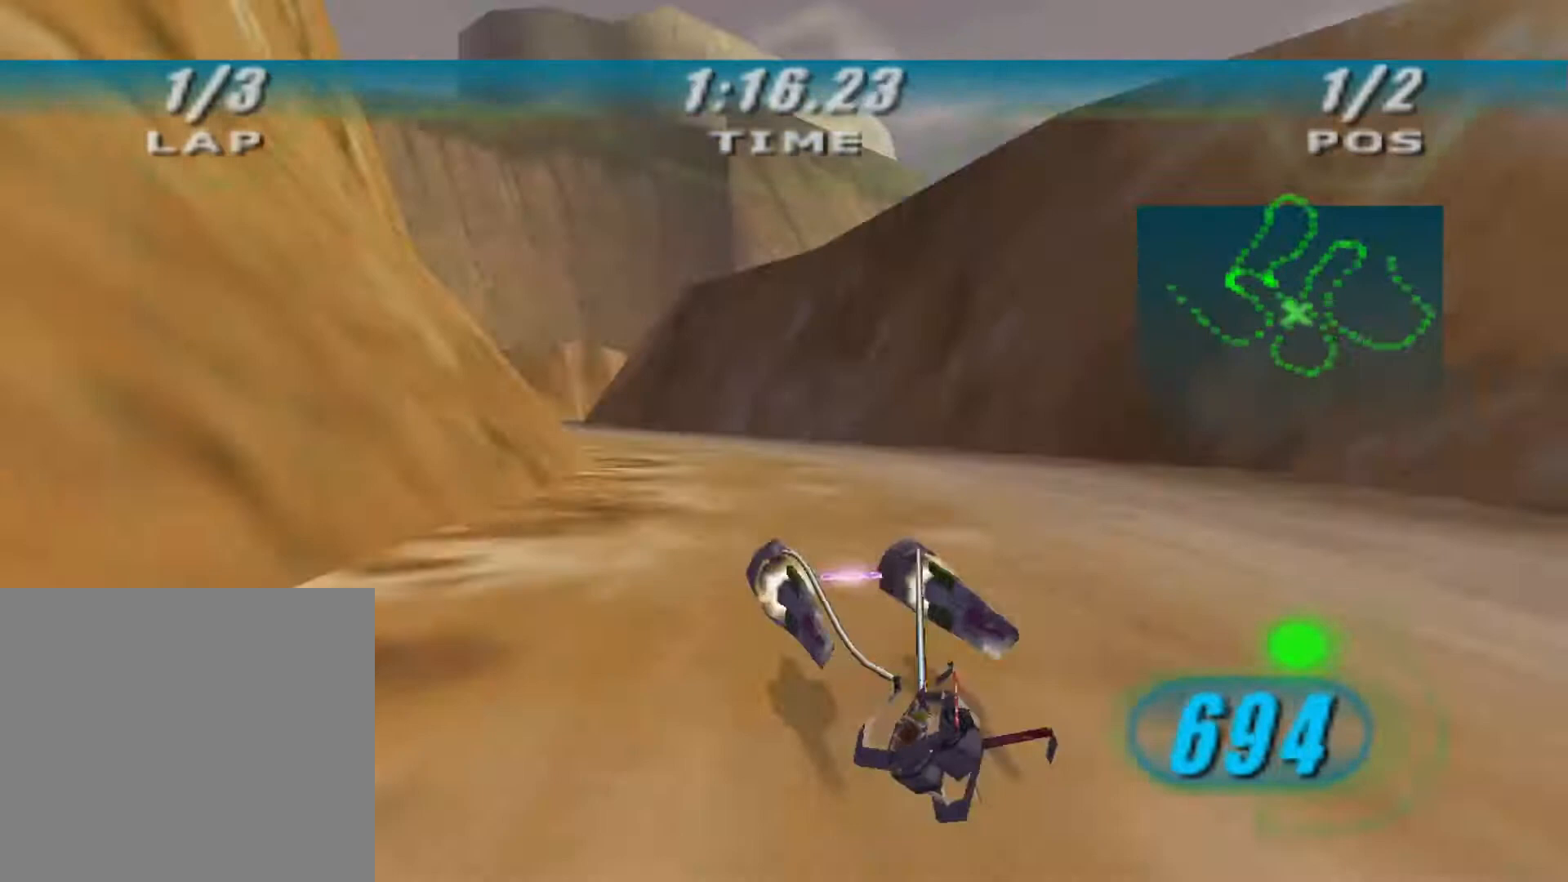
{"buttons": ["X", "L2", "R2"], "left_stick": "right", "right_stick": "center", "events": [[67, "X", "down"], [100, "L2", "up"], [400, "L2", "down"], [467, "left_stick", "right"]]}
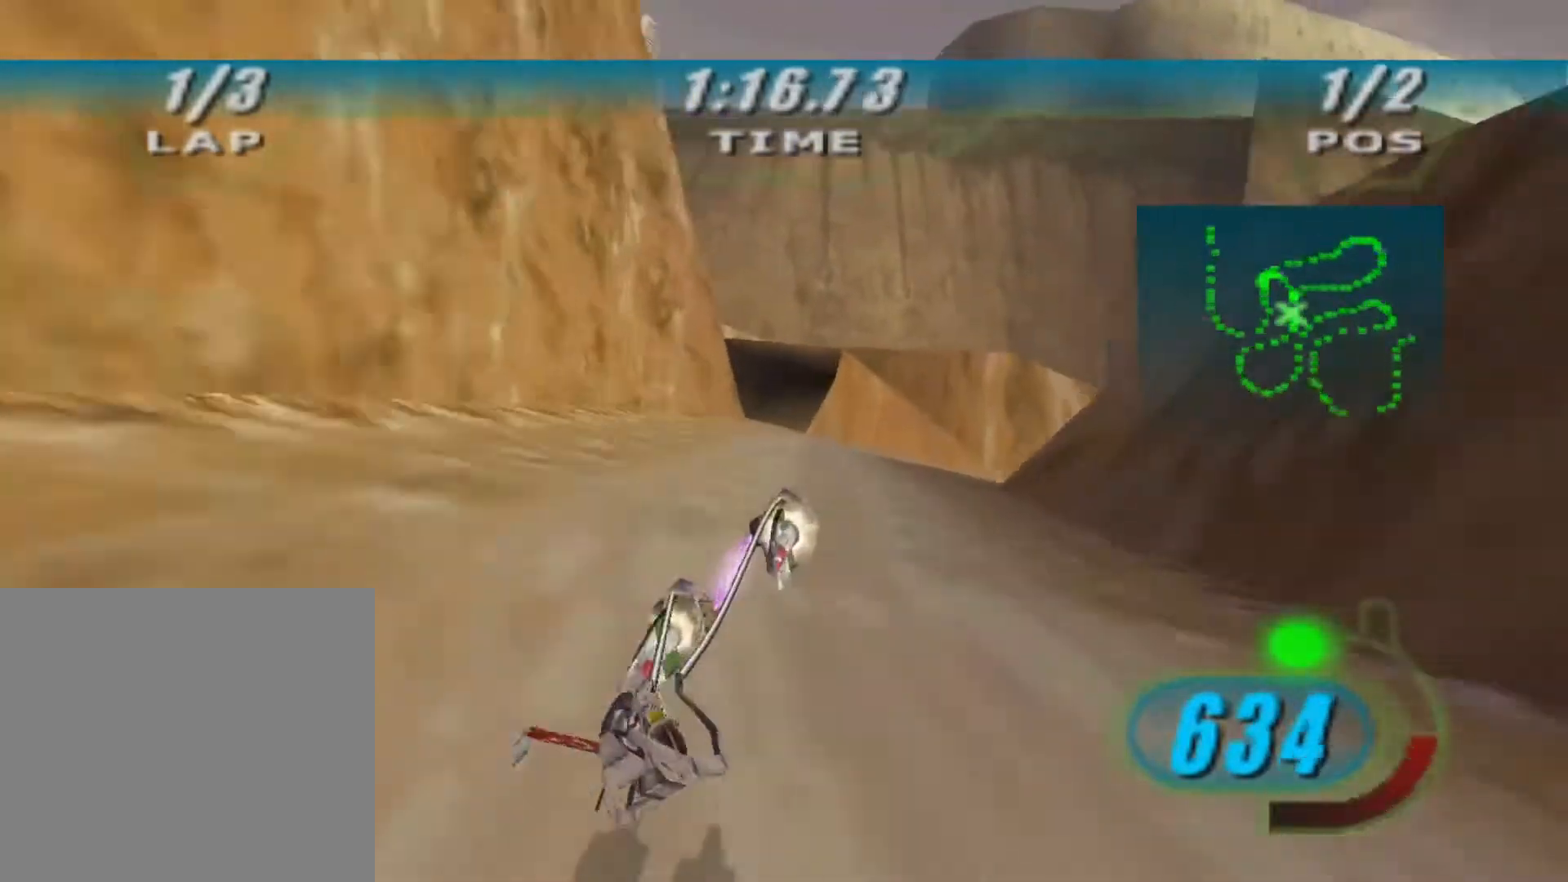
{"buttons": ["X", "R2"], "left_stick": "right", "right_stick": "center", "events": [[367, "L2", "up"]]}
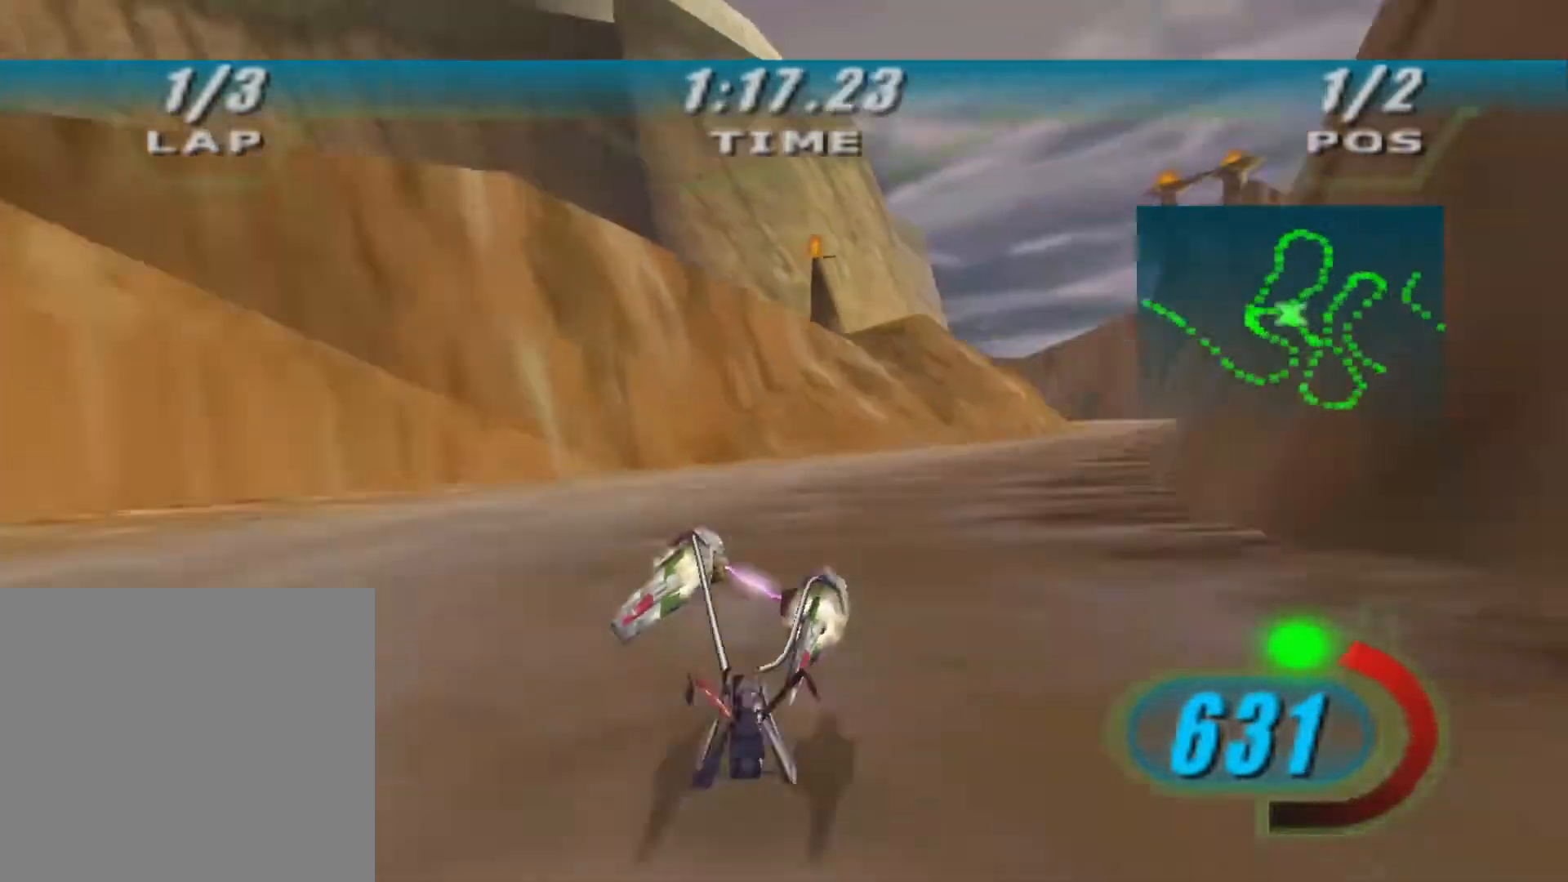
{"buttons": ["L2", "R2"], "left_stick": "up-left", "right_stick": "center", "events": [[300, "B", "down"], [400, "B", "up"], [433, "L2", "down"], [433, "X", "up"], [467, "left_stick", "up-left"]]}
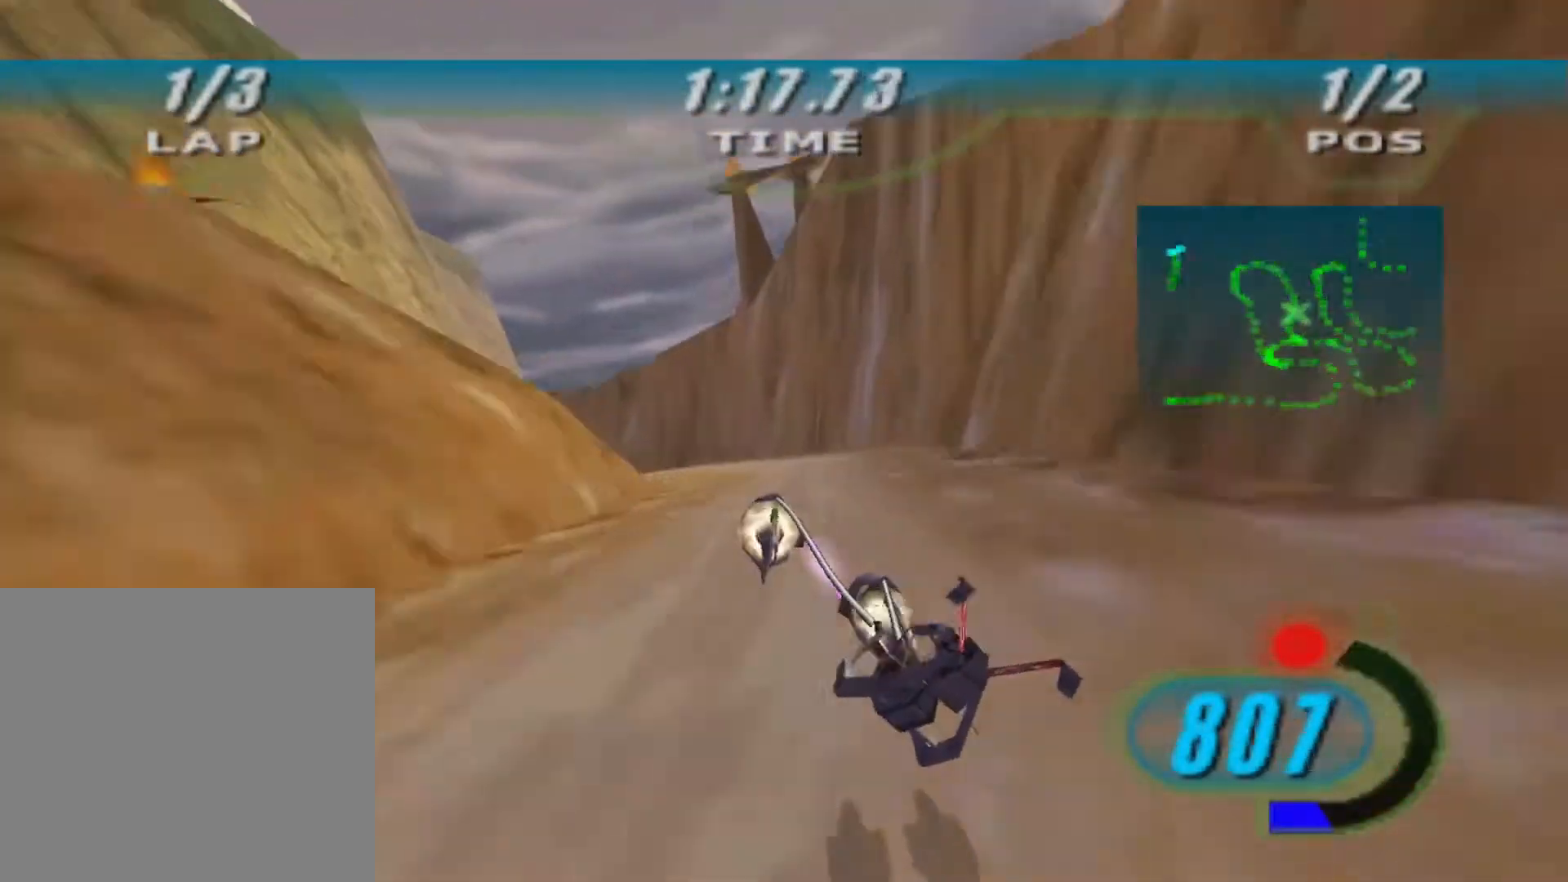
{"buttons": ["L2", "R2"], "left_stick": "left", "right_stick": "center", "events": [[300, "left_stick", "left"], [367, "R2", "up"], [500, "R2", "down"]]}
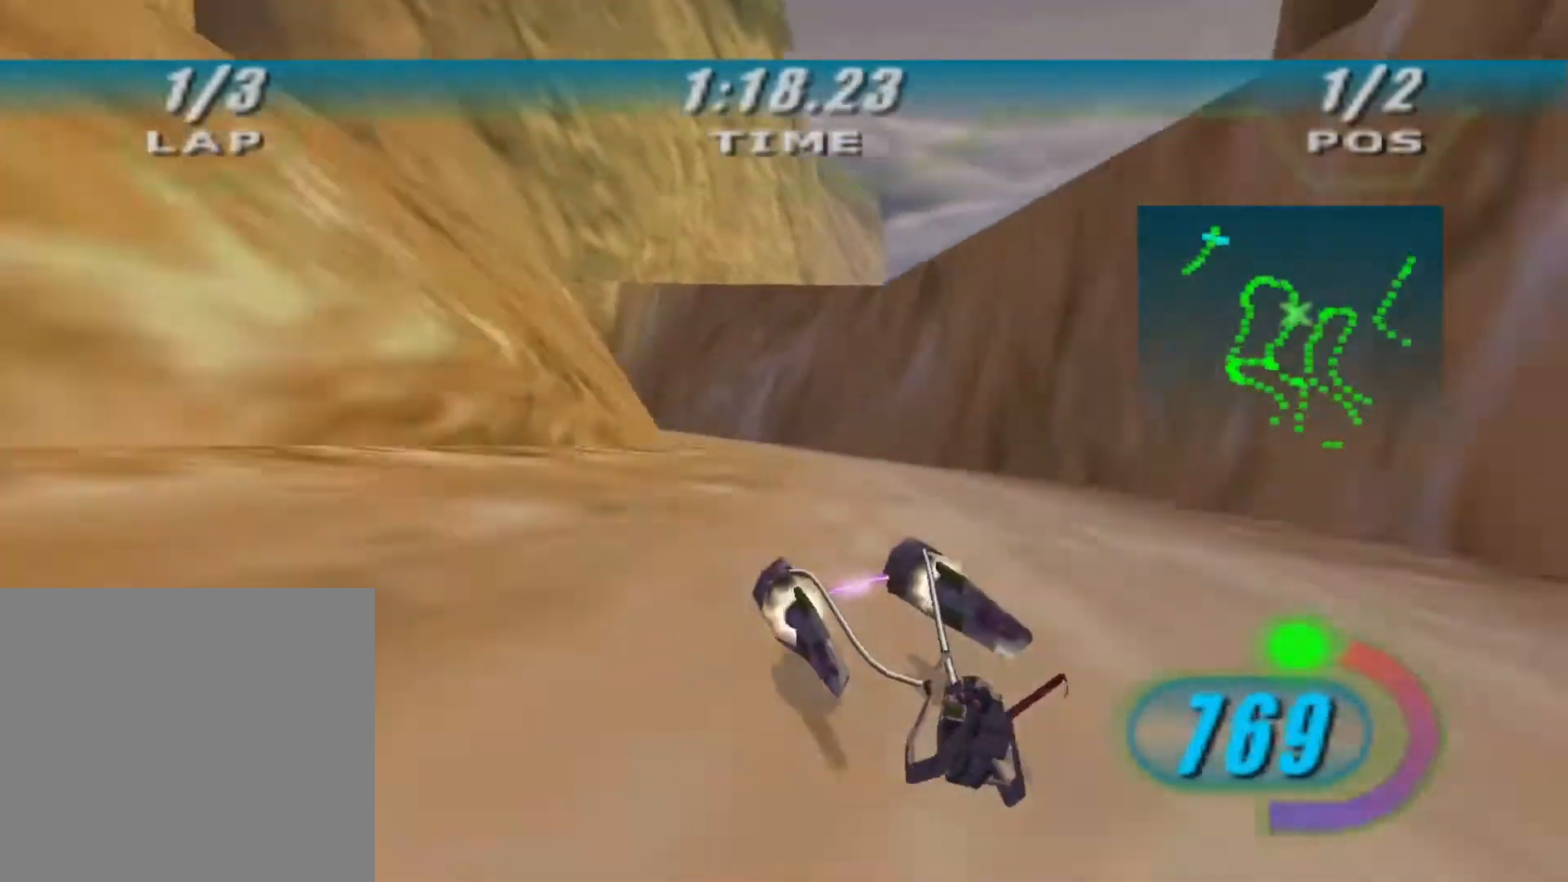
{"buttons": ["X", "L2", "L3"], "left_stick": "left", "right_stick": "center", "events": [[133, "X", "down"], [267, "L3", "down"], [267, "R2", "up"]]}
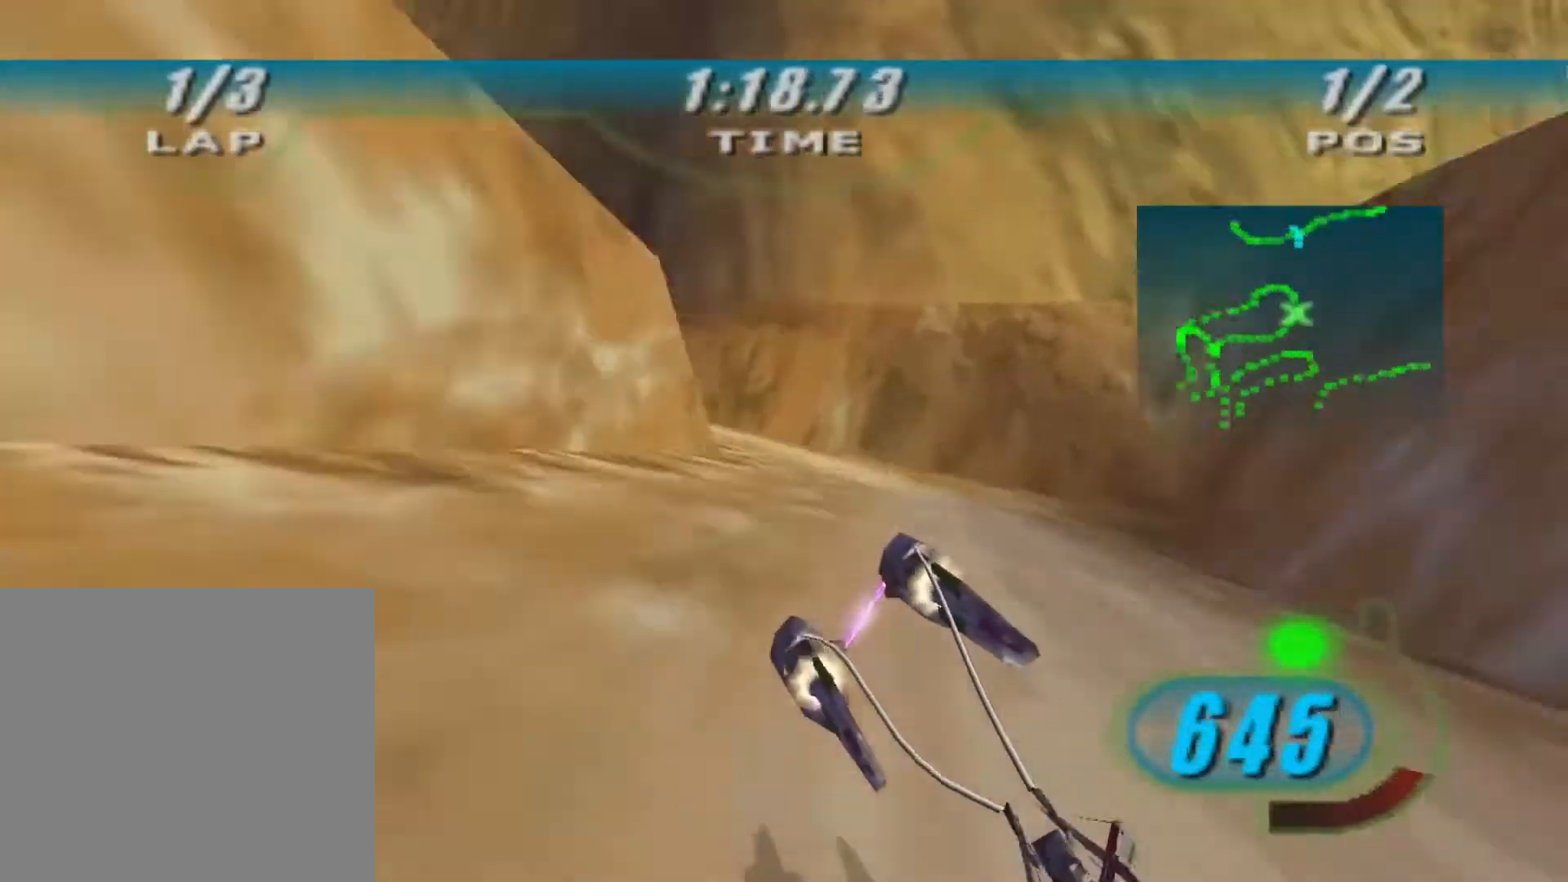
{"buttons": ["X", "L2", "L3"], "left_stick": "left", "right_stick": "center", "events": []}
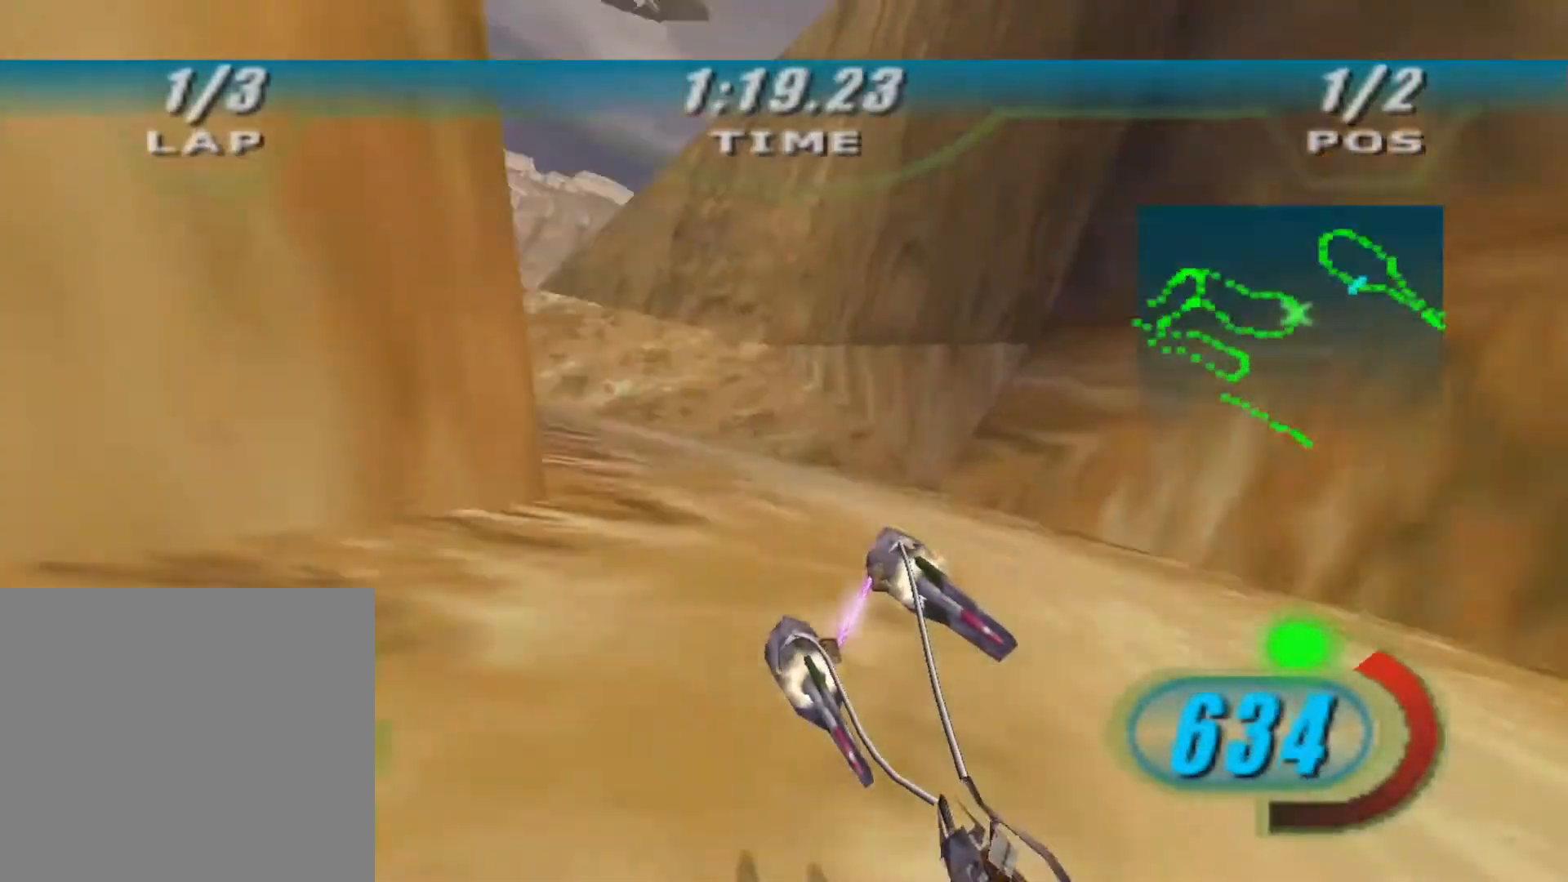
{"buttons": ["R2"], "left_stick": "left", "right_stick": "center", "events": [[167, "L2", "up"], [167, "L3", "up"], [167, "R2", "down"], [300, "B", "down"], [400, "B", "up"], [433, "X", "up"]]}
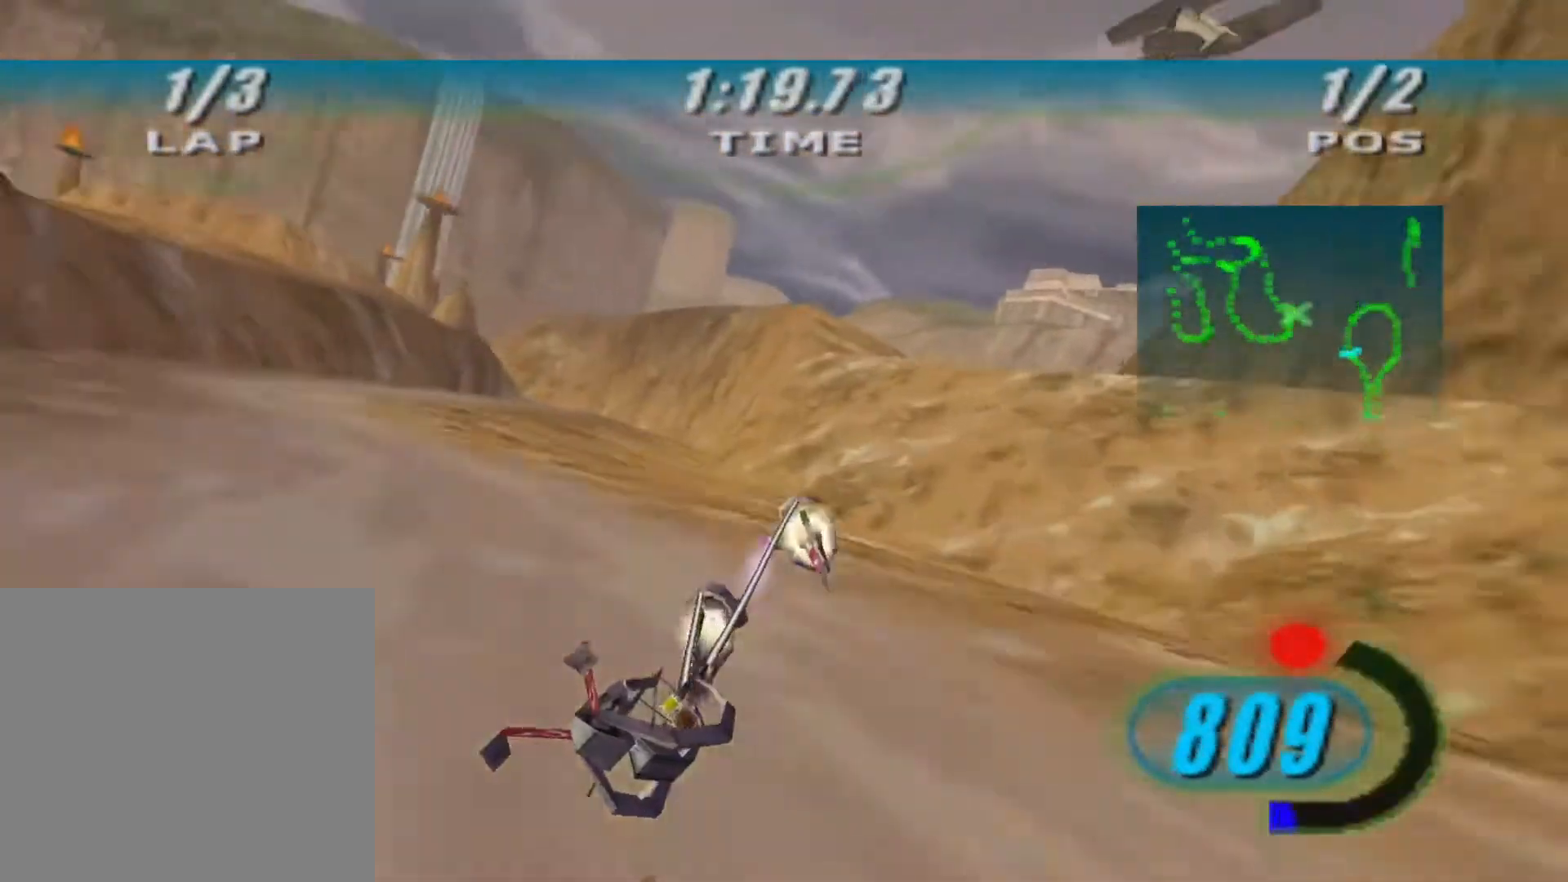
{"buttons": ["R2"], "left_stick": "up", "right_stick": "center", "events": [[300, "left_stick", "up-left"], [433, "left_stick", "up"]]}
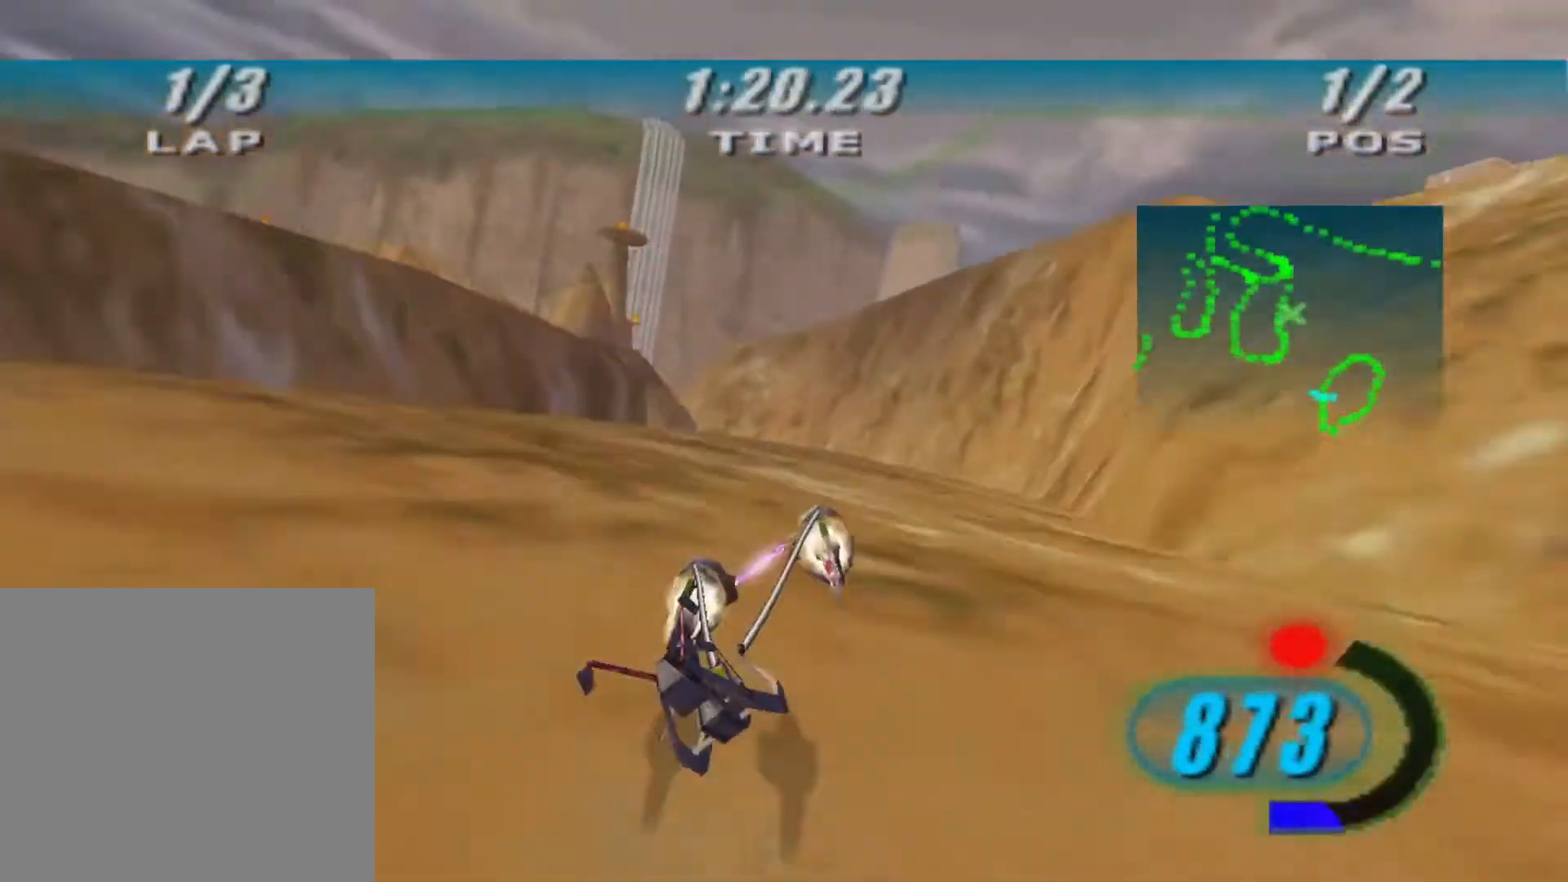
{"buttons": ["R2"], "left_stick": "up", "right_stick": "center", "events": []}
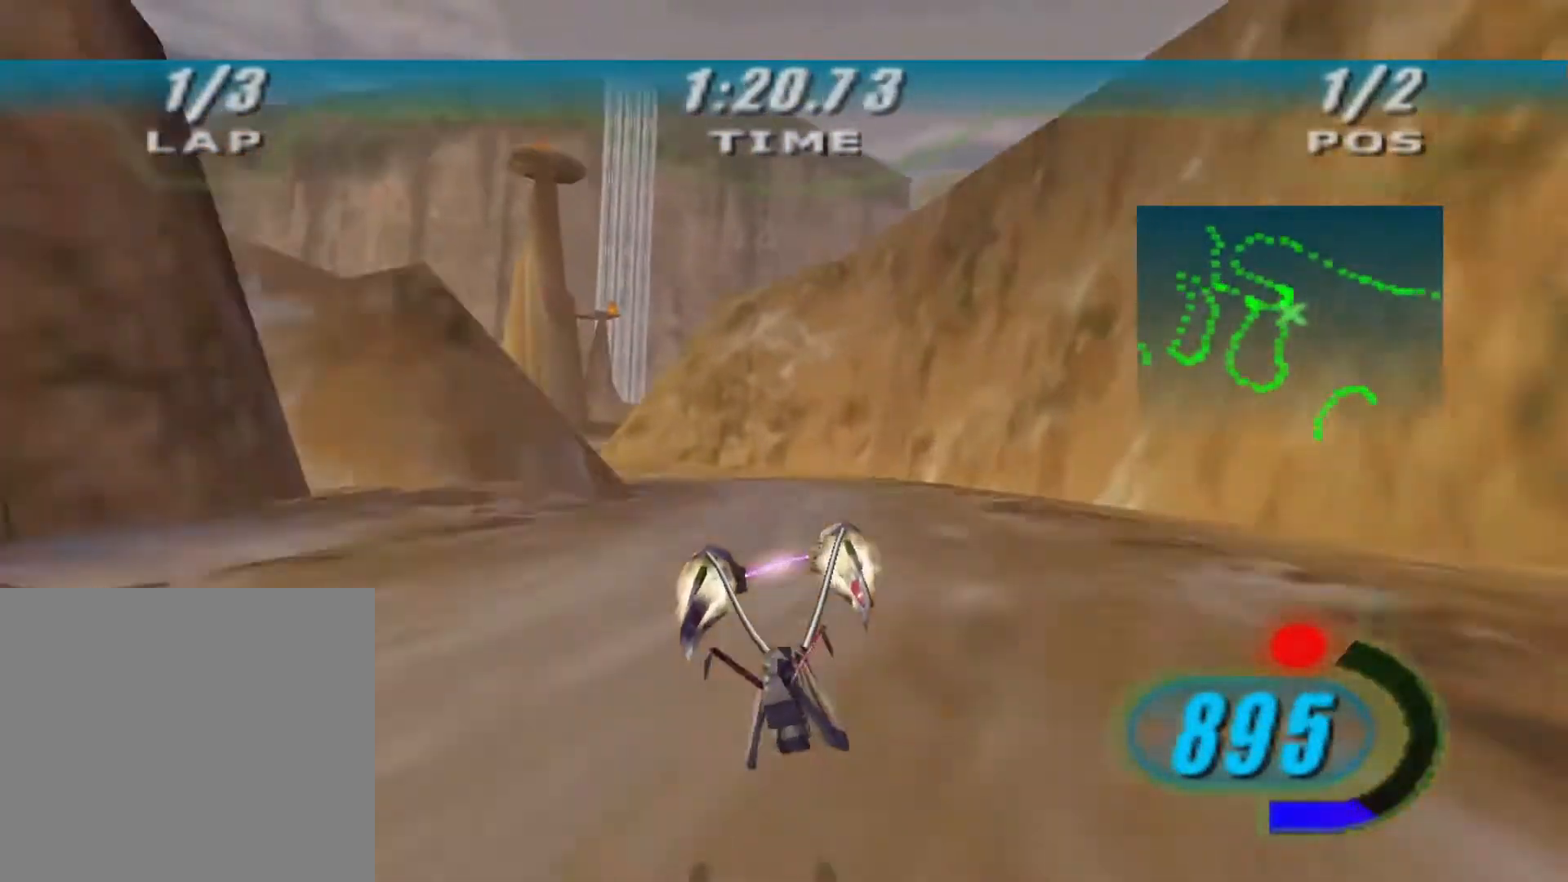
{"buttons": ["L2"], "left_stick": "up-left", "right_stick": "center", "events": [[133, "R2", "up"], [133, "left_stick", "up-left"], [233, "R2", "down"], [500, "L2", "down"], [500, "R2", "up"]]}
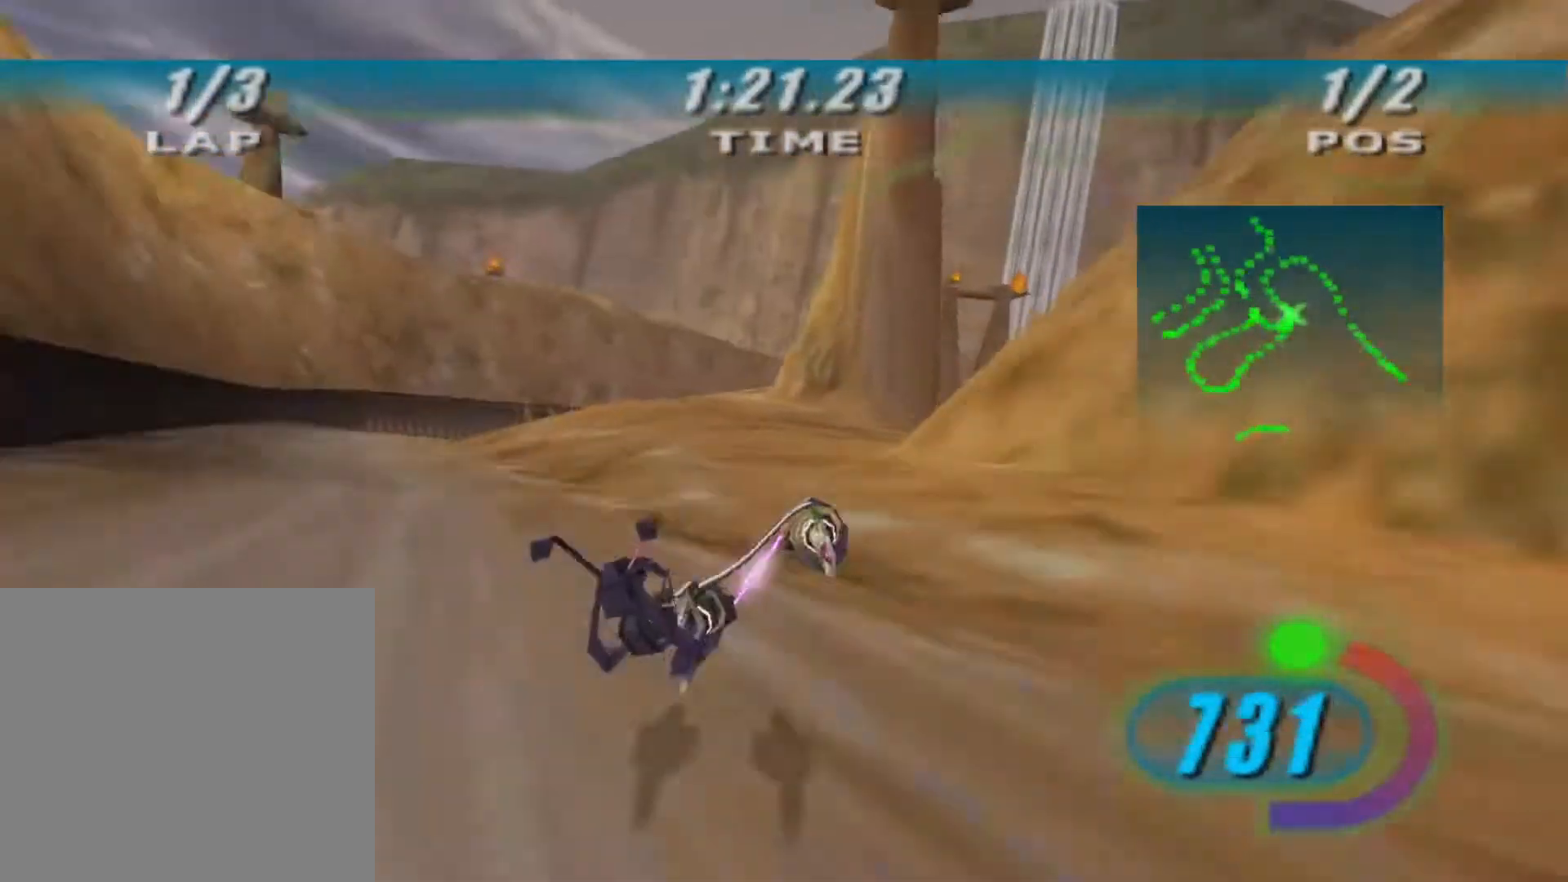
{"buttons": ["R2"], "left_stick": "right", "right_stick": "center", "events": [[67, "left_stick", "right"], [300, "R2", "down"], [367, "L2", "up"]]}
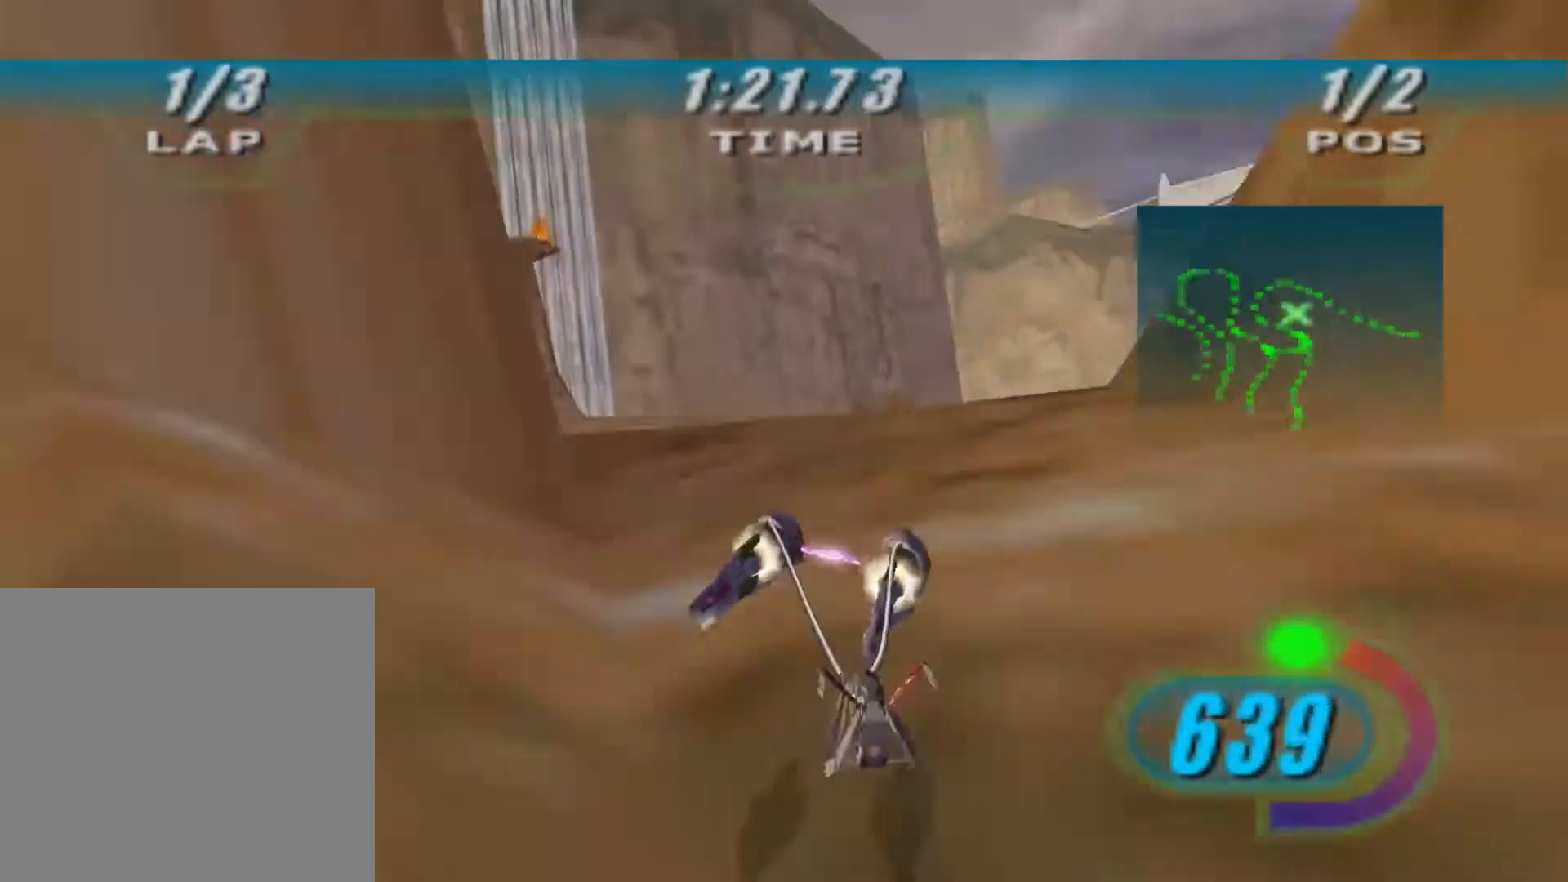
{"buttons": ["X", "R2"], "left_stick": "right", "right_stick": "center", "events": [[200, "X", "down"]]}
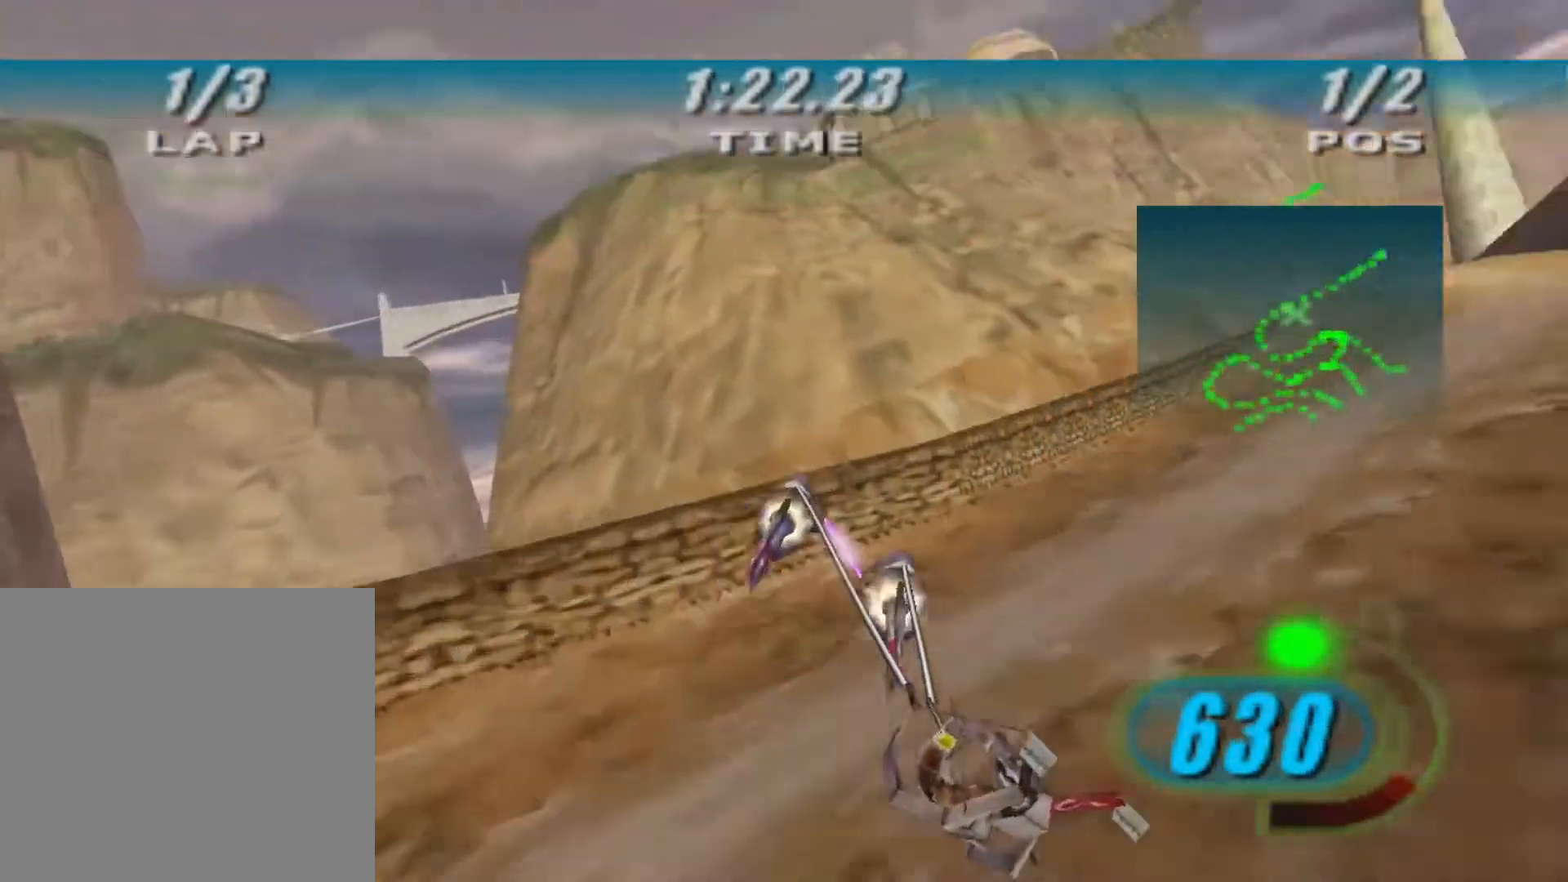
{"buttons": ["X", "R2"], "left_stick": "right", "right_stick": "center", "events": []}
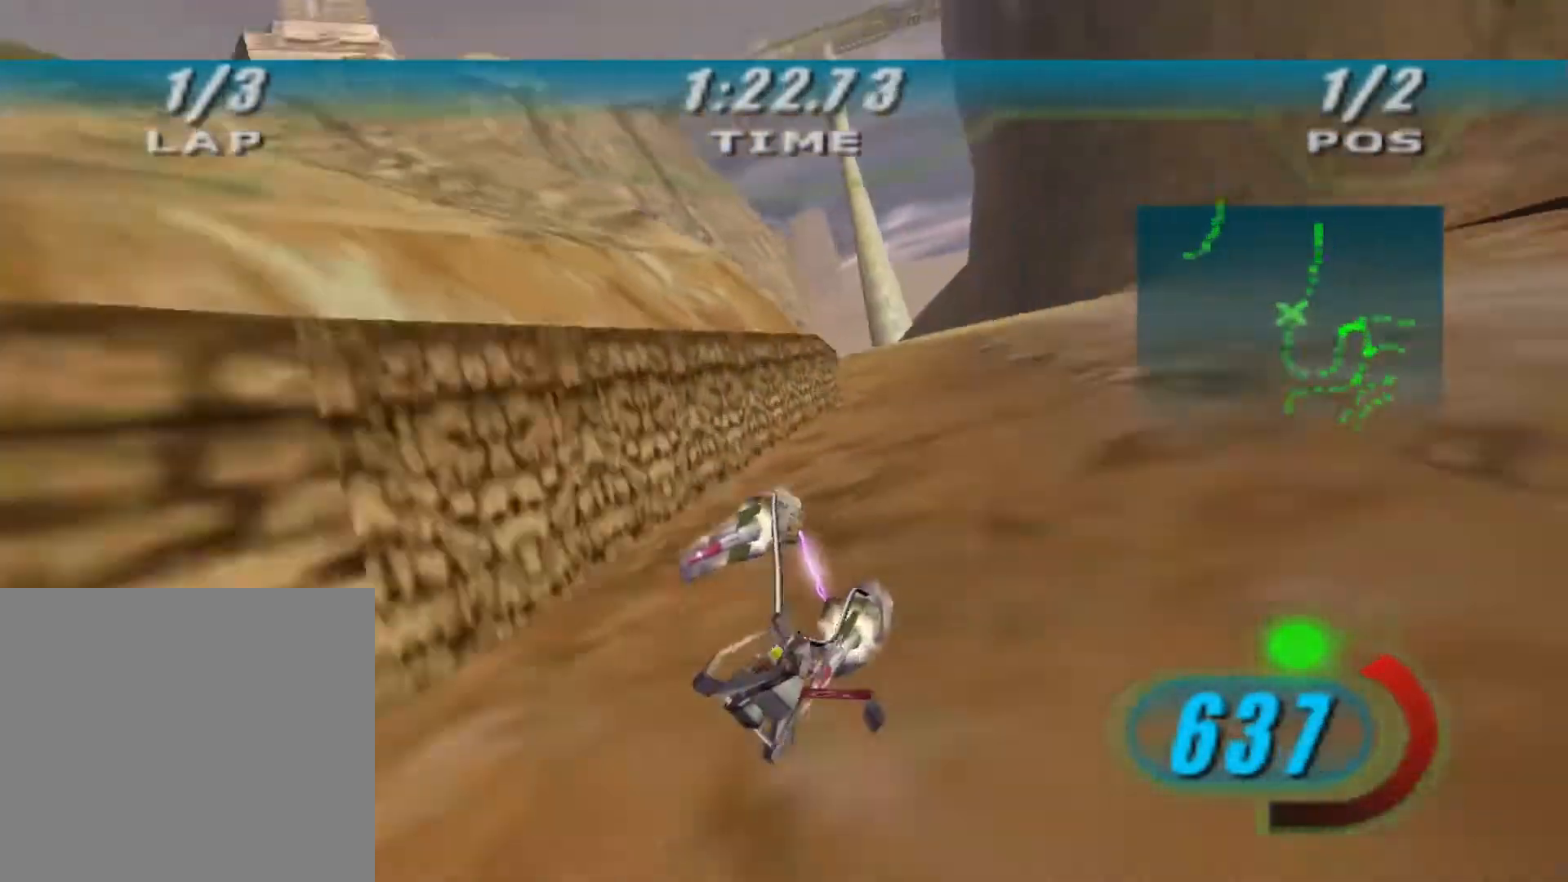
{"buttons": ["X", "R2"], "left_stick": "up-left", "right_stick": "center", "events": [[167, "left_stick", "up"], [333, "B", "down"], [333, "left_stick", "up-left"], [433, "B", "up"]]}
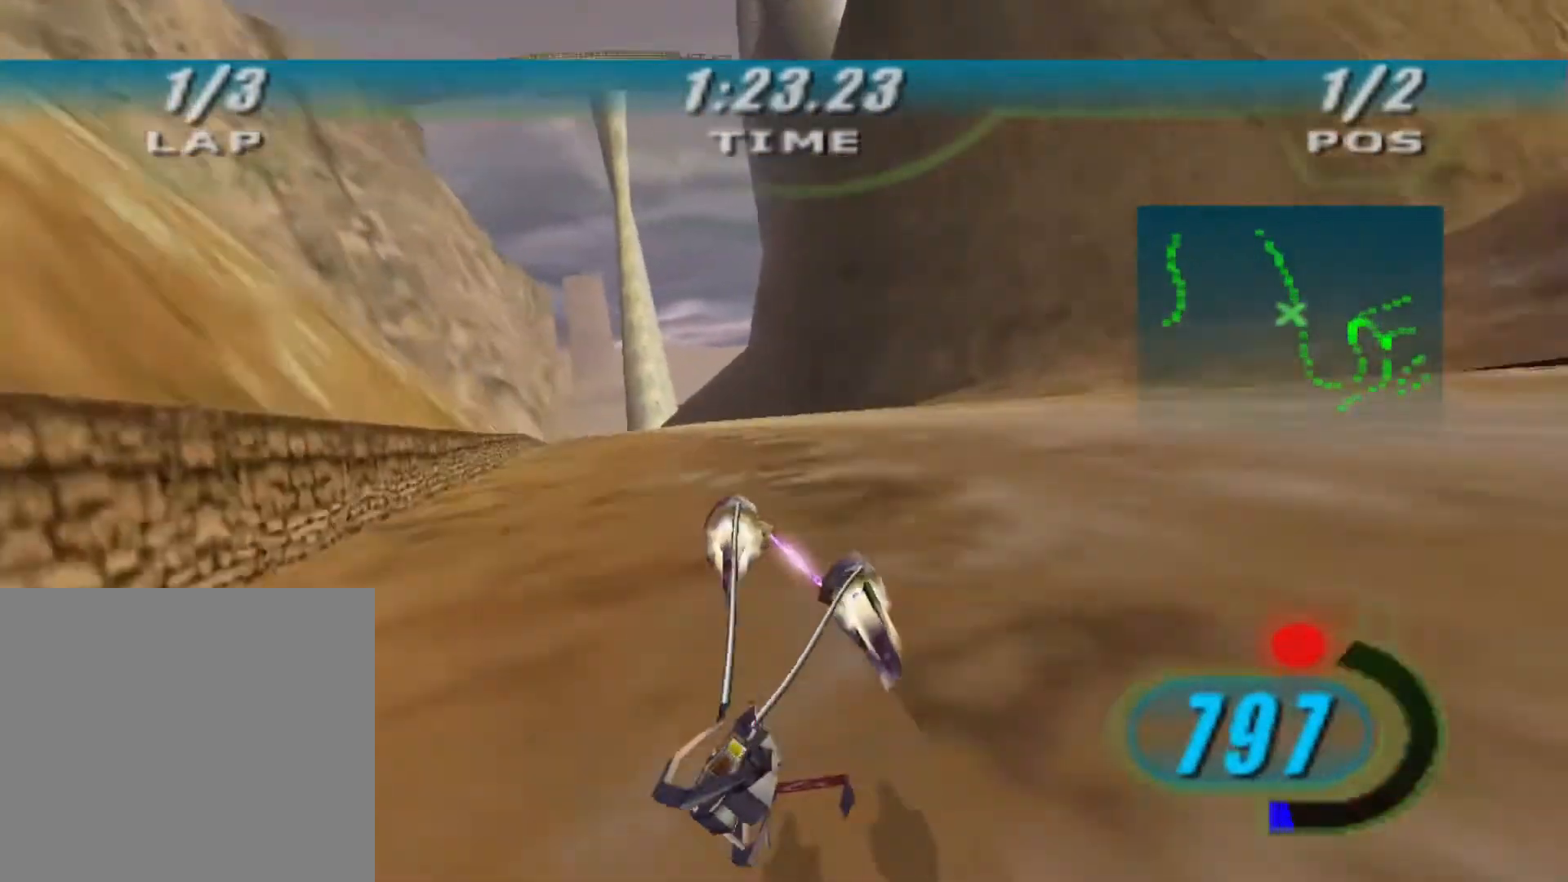
{"buttons": ["X", "R2"], "left_stick": "up-left", "right_stick": "center", "events": [[300, "left_stick", "center"], [400, "left_stick", "left"], [467, "left_stick", "up-left"]]}
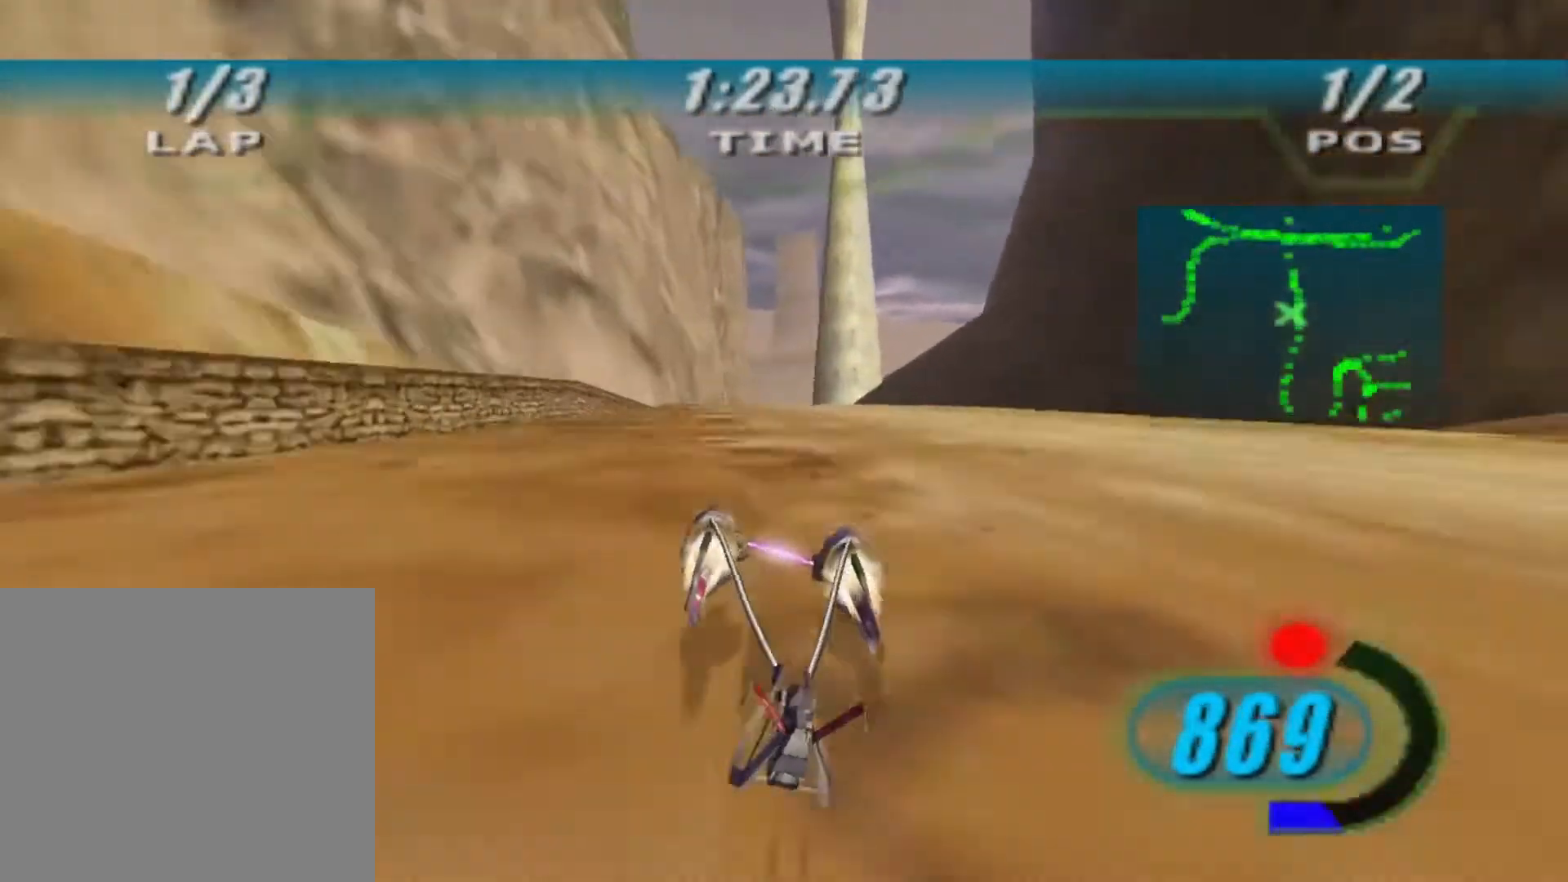
{"buttons": ["R2"], "left_stick": "up", "right_stick": "down-left", "events": [[67, "left_stick", "center"], [100, "X", "up"], [200, "left_stick", "up"], [233, "right_stick", "down-left"]]}
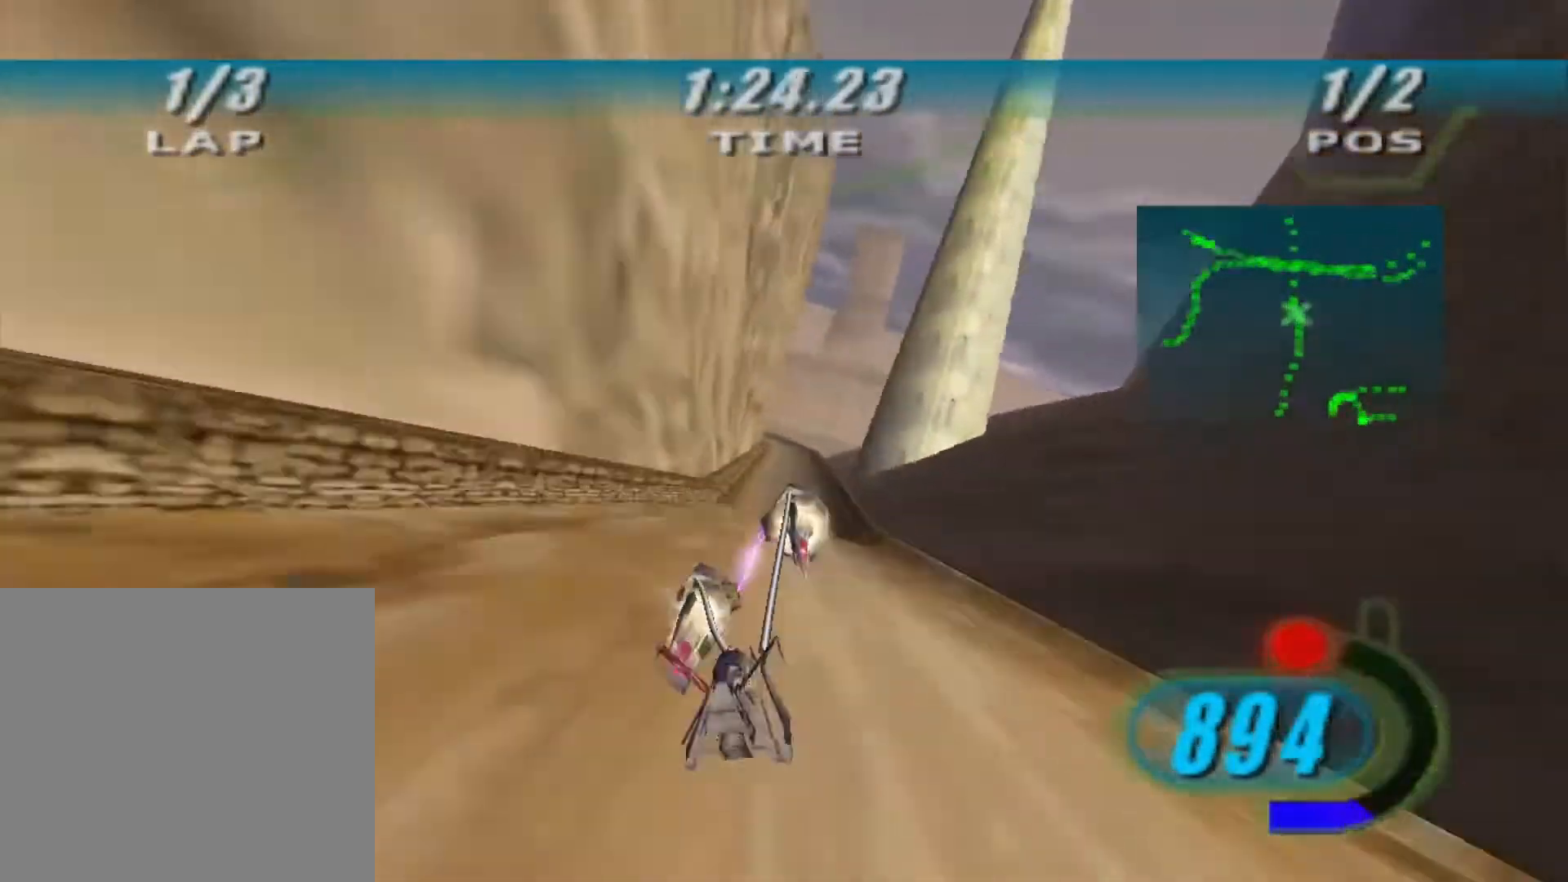
{"buttons": ["R2"], "left_stick": "up", "right_stick": "down-left", "events": []}
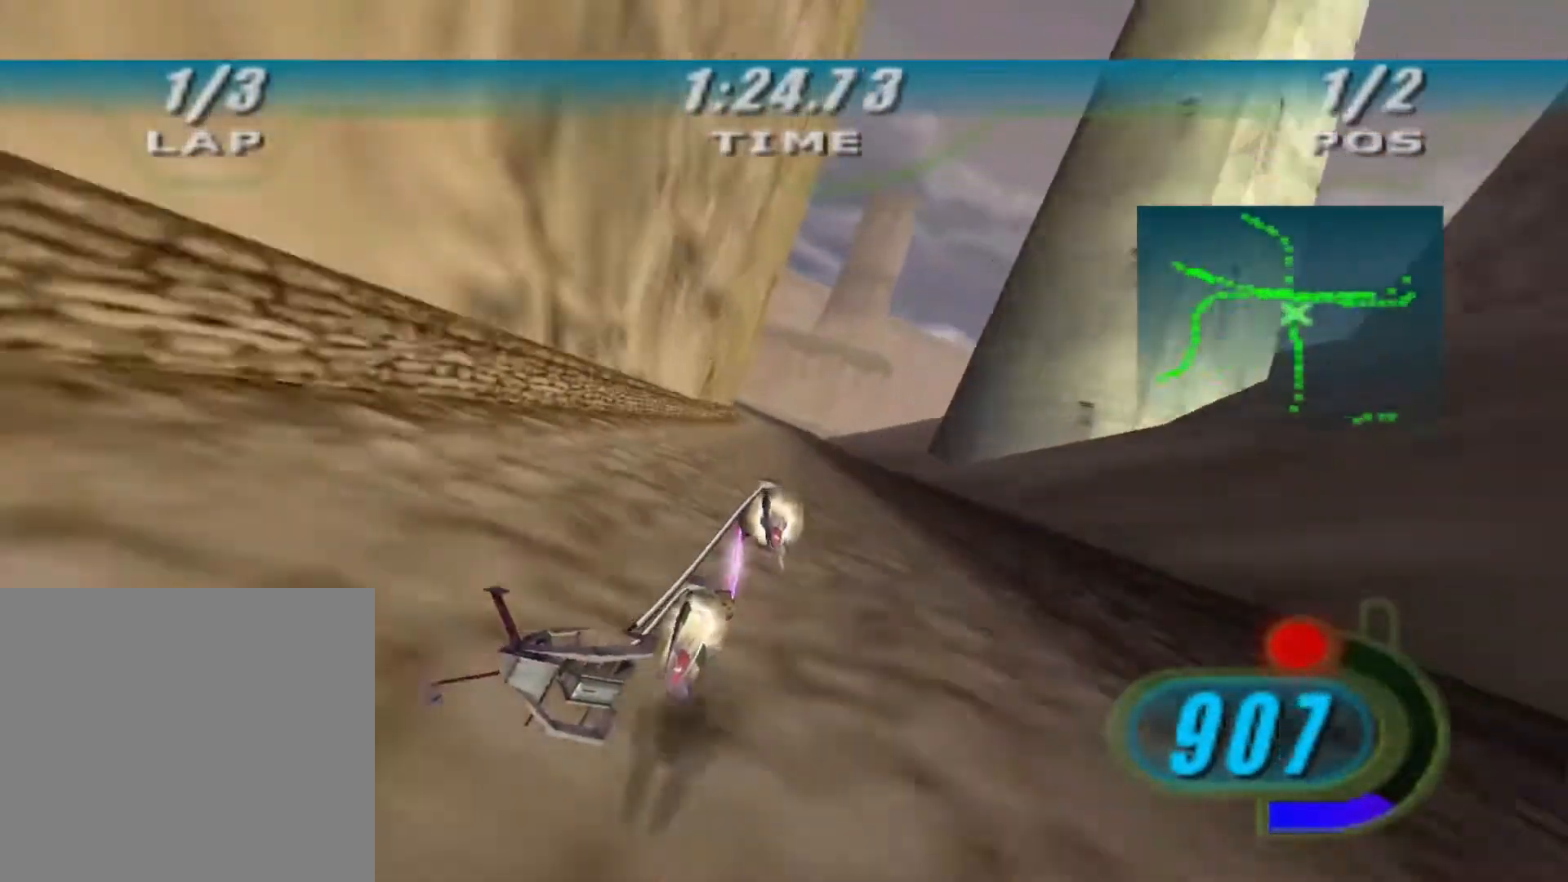
{"buttons": ["L2", "R2"], "left_stick": "up", "right_stick": "down-left", "events": [[400, "L2", "down"]]}
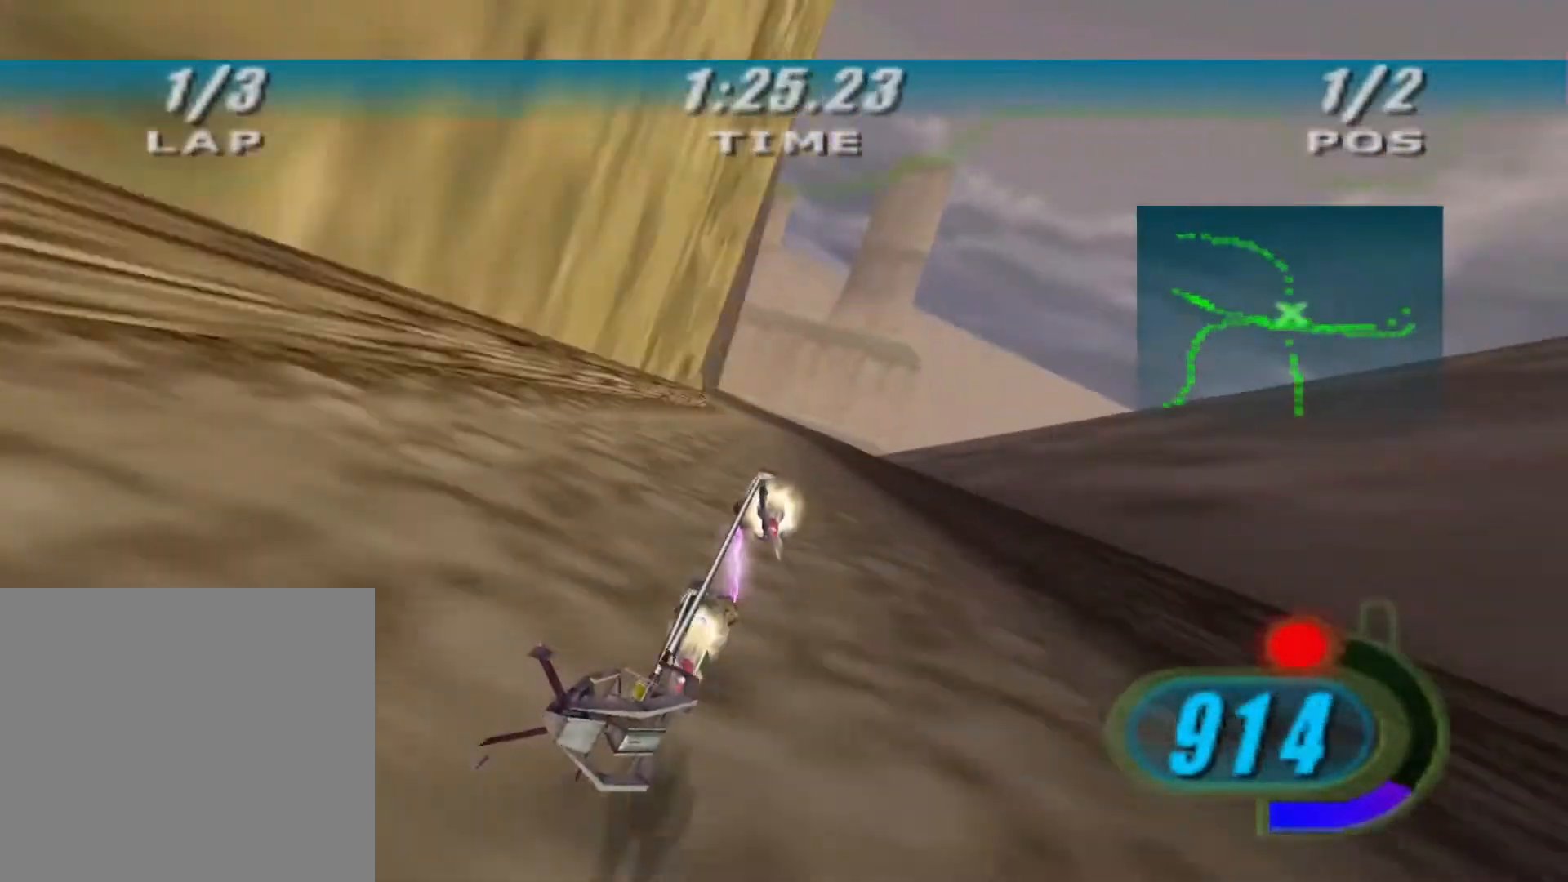
{"buttons": ["L2", "L3"], "left_stick": "up-left", "right_stick": "down-left", "events": [[167, "left_stick", "up-left"], [467, "L3", "down"], [500, "R2", "up"]]}
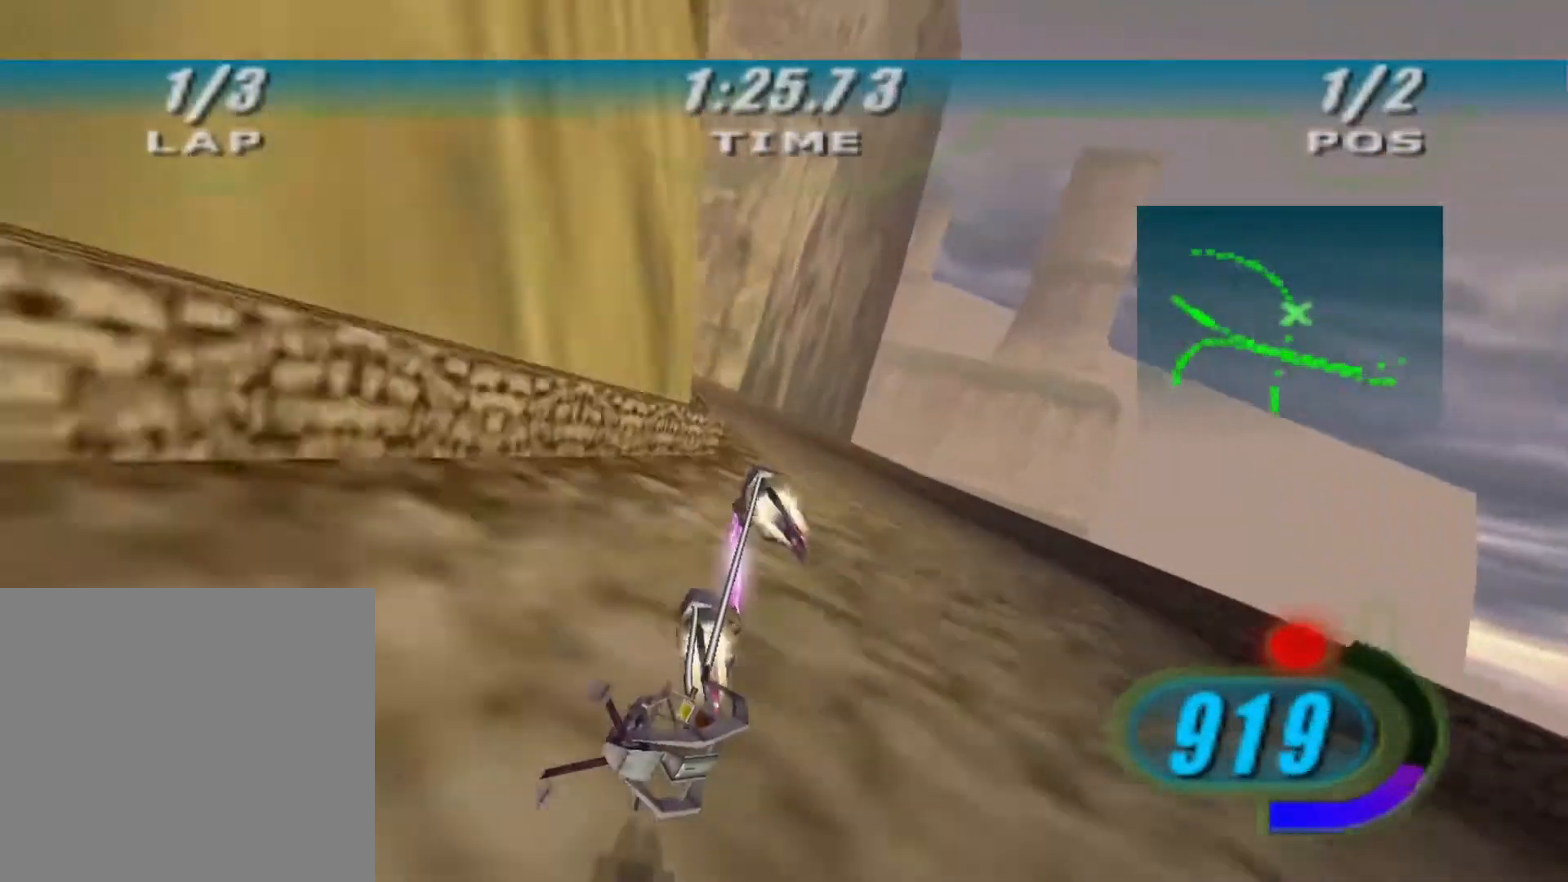
{"buttons": ["R2"], "left_stick": "up-left", "right_stick": "down-left", "events": [[67, "R2", "down"], [300, "L3", "up"], [333, "L2", "up"]]}
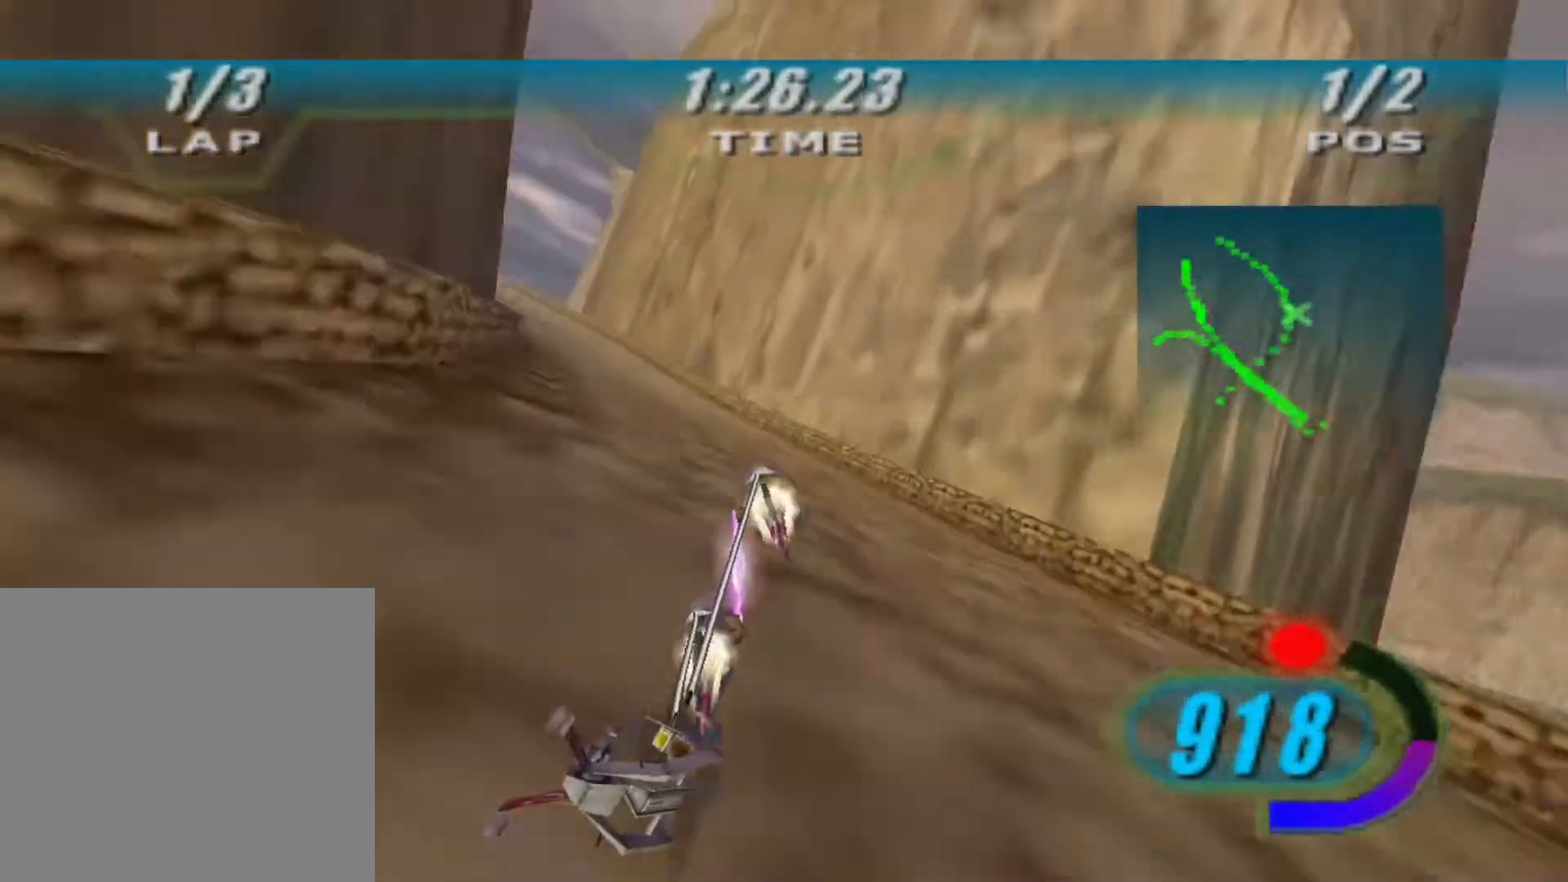
{"buttons": ["R2"], "left_stick": "up-left", "right_stick": "down-left", "events": []}
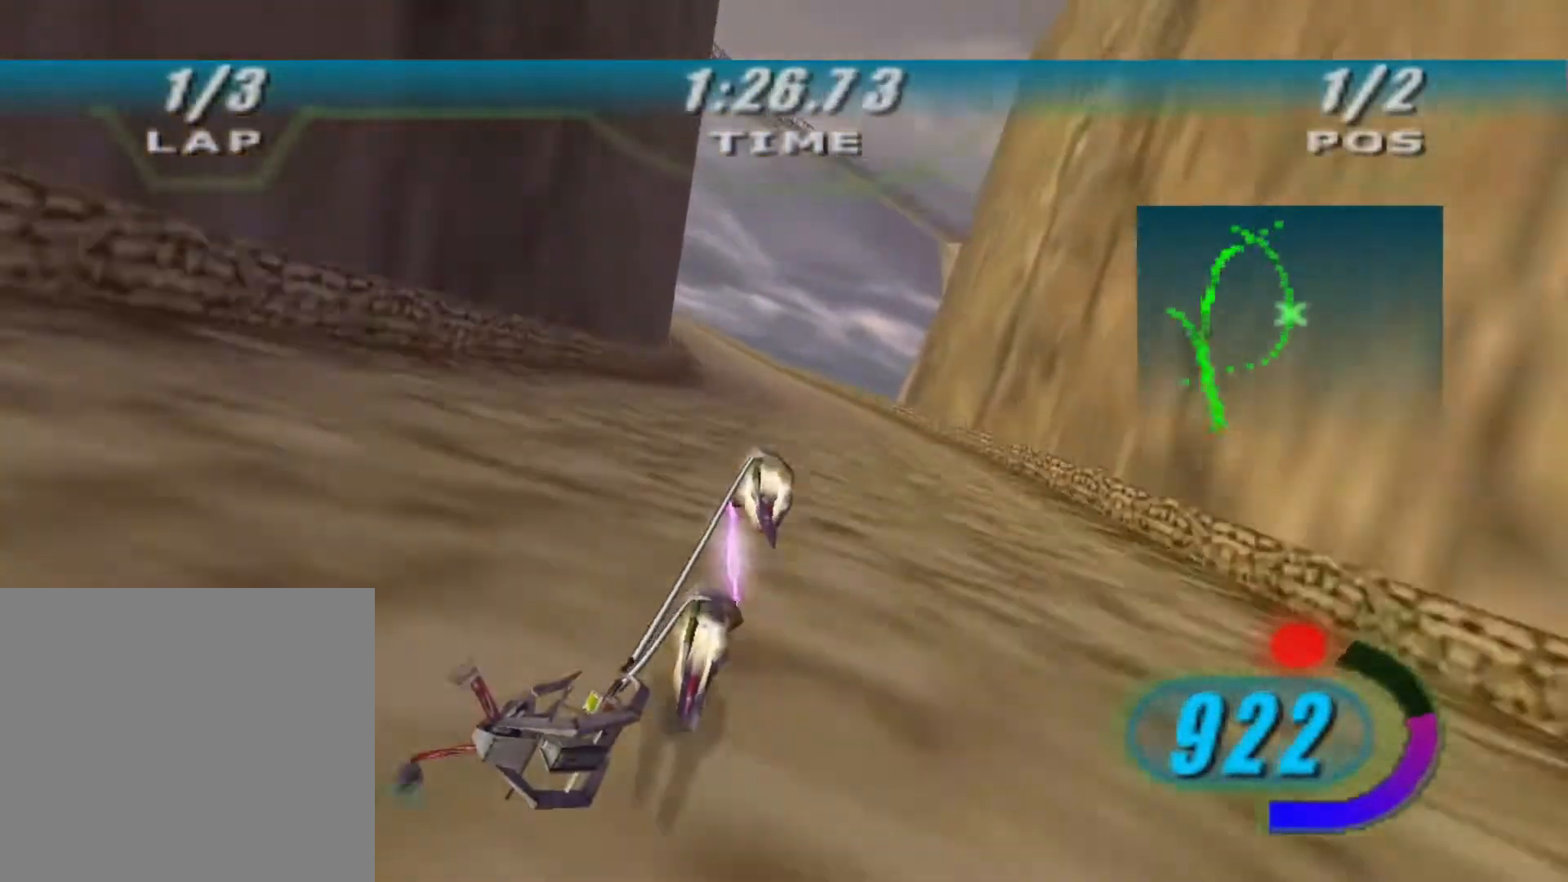
{"buttons": ["L2", "R2"], "left_stick": "up-left", "right_stick": "down-left", "events": [[33, "L2", "down"]]}
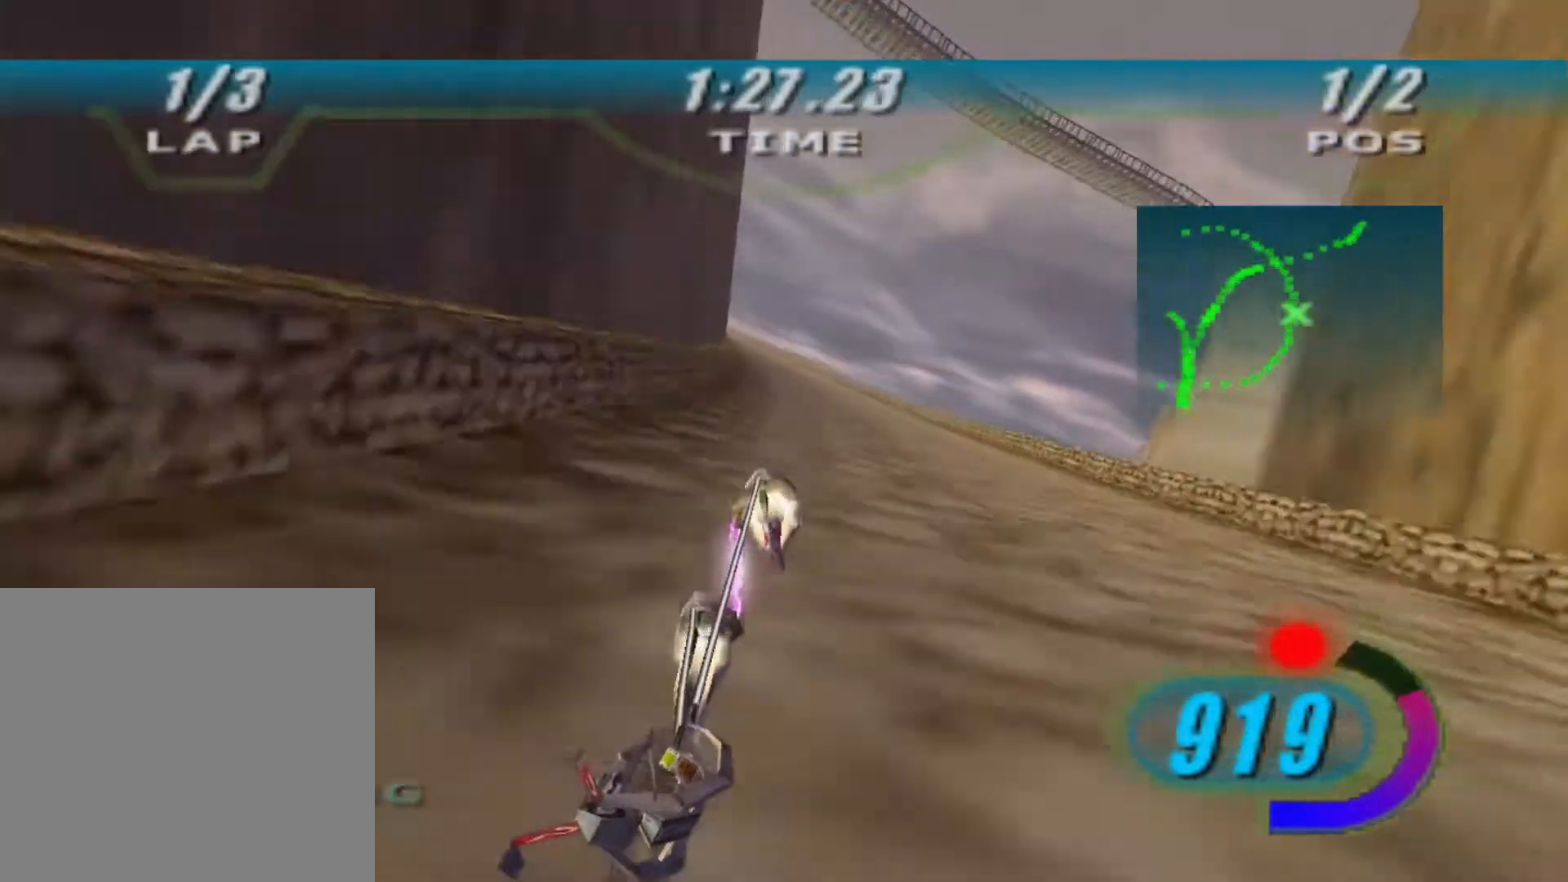
{"buttons": ["L2", "R2"], "left_stick": "up-left", "right_stick": "down-left", "events": [[300, "left_stick", "up"], [400, "left_stick", "up-left"]]}
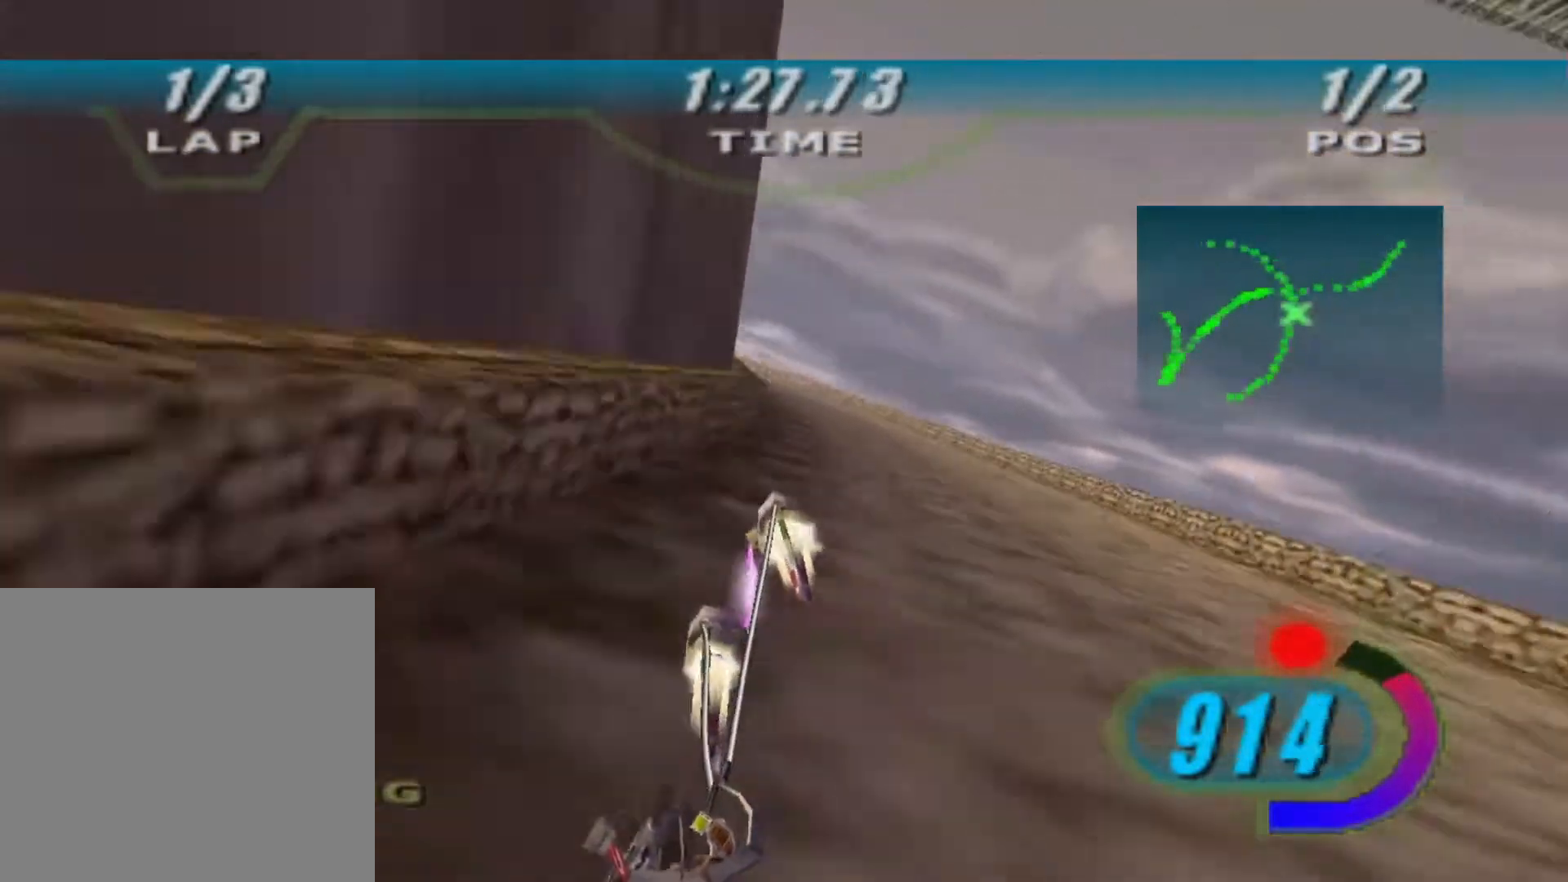
{"buttons": ["R2"], "left_stick": "up-left", "right_stick": "down-left", "events": [[333, "L2", "up"]]}